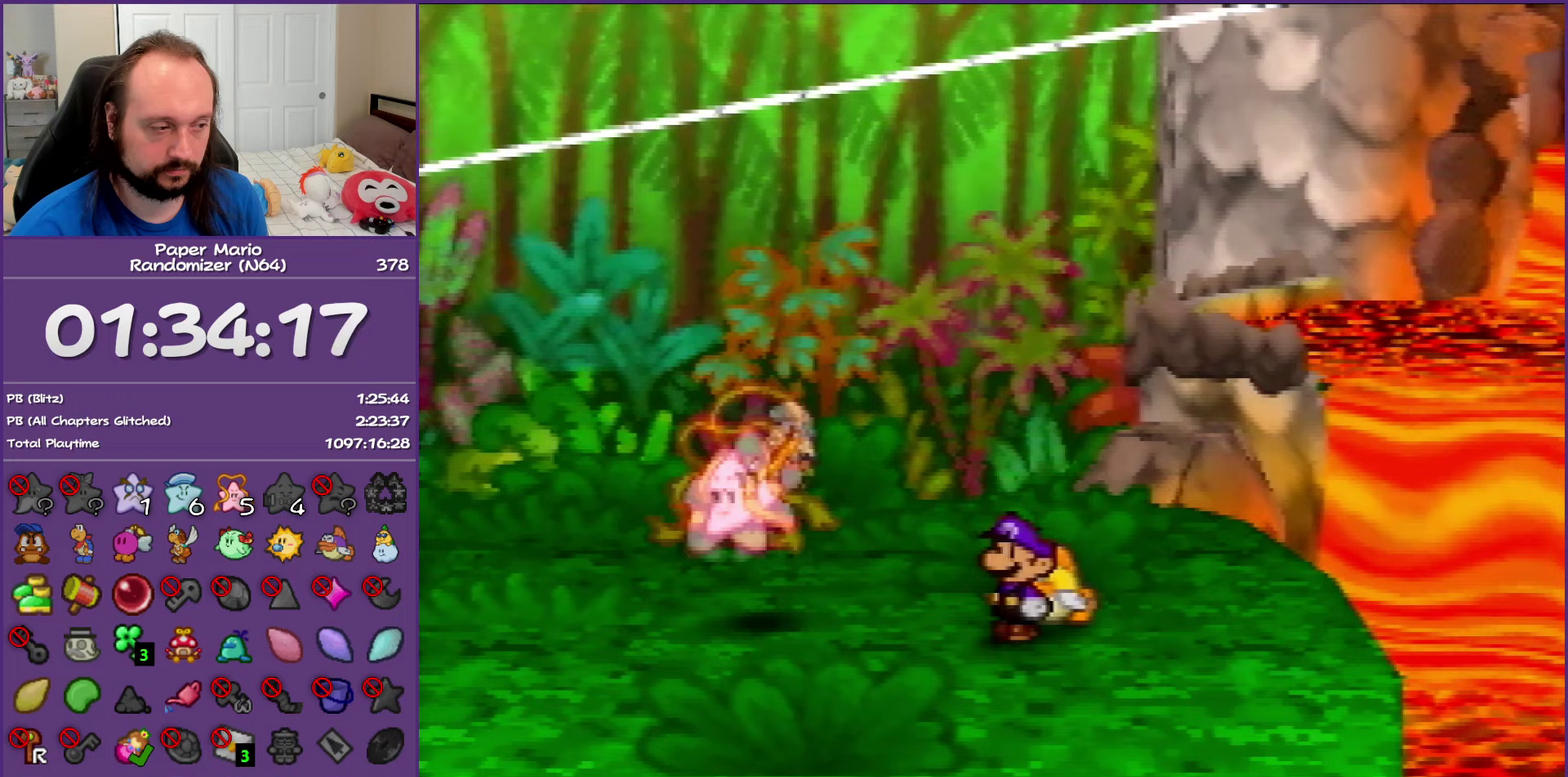
Gameplay with a controller (Nintendo layout); each line is a JSON object with the inputs held at the frame after it. "events" lists button and stick changes between this image and that frame as [ms after this image, input, new state], when the widget could be followed in between. This overlay highlights the sticks when they move; stick clicks (L3) are not distinguishable. Not read: L3 R3.
{"buttons": ["B"], "left_stick": "left", "events": []}
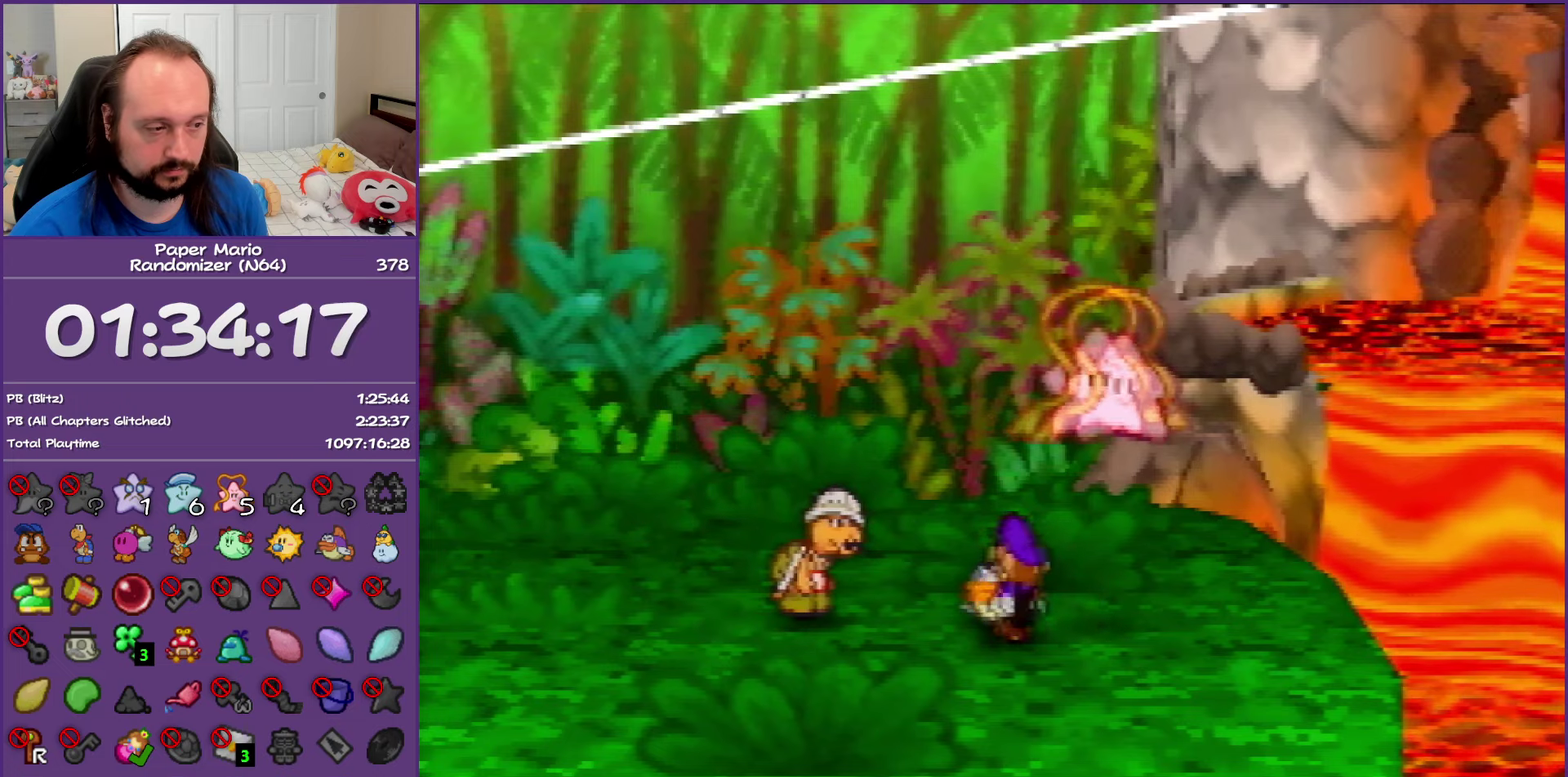
{"buttons": ["B"], "left_stick": "left", "events": []}
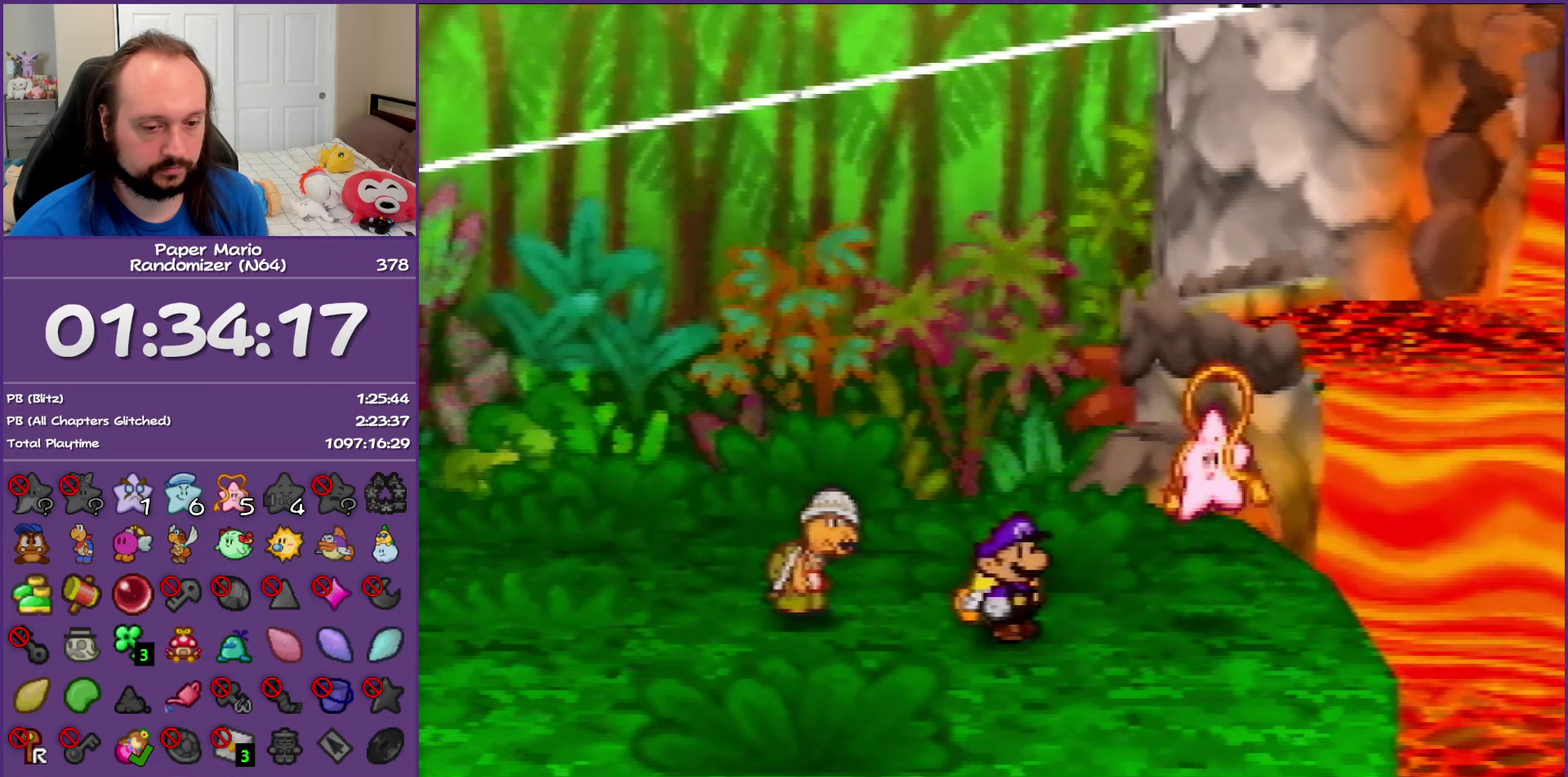
{"buttons": ["B"], "left_stick": "left", "events": []}
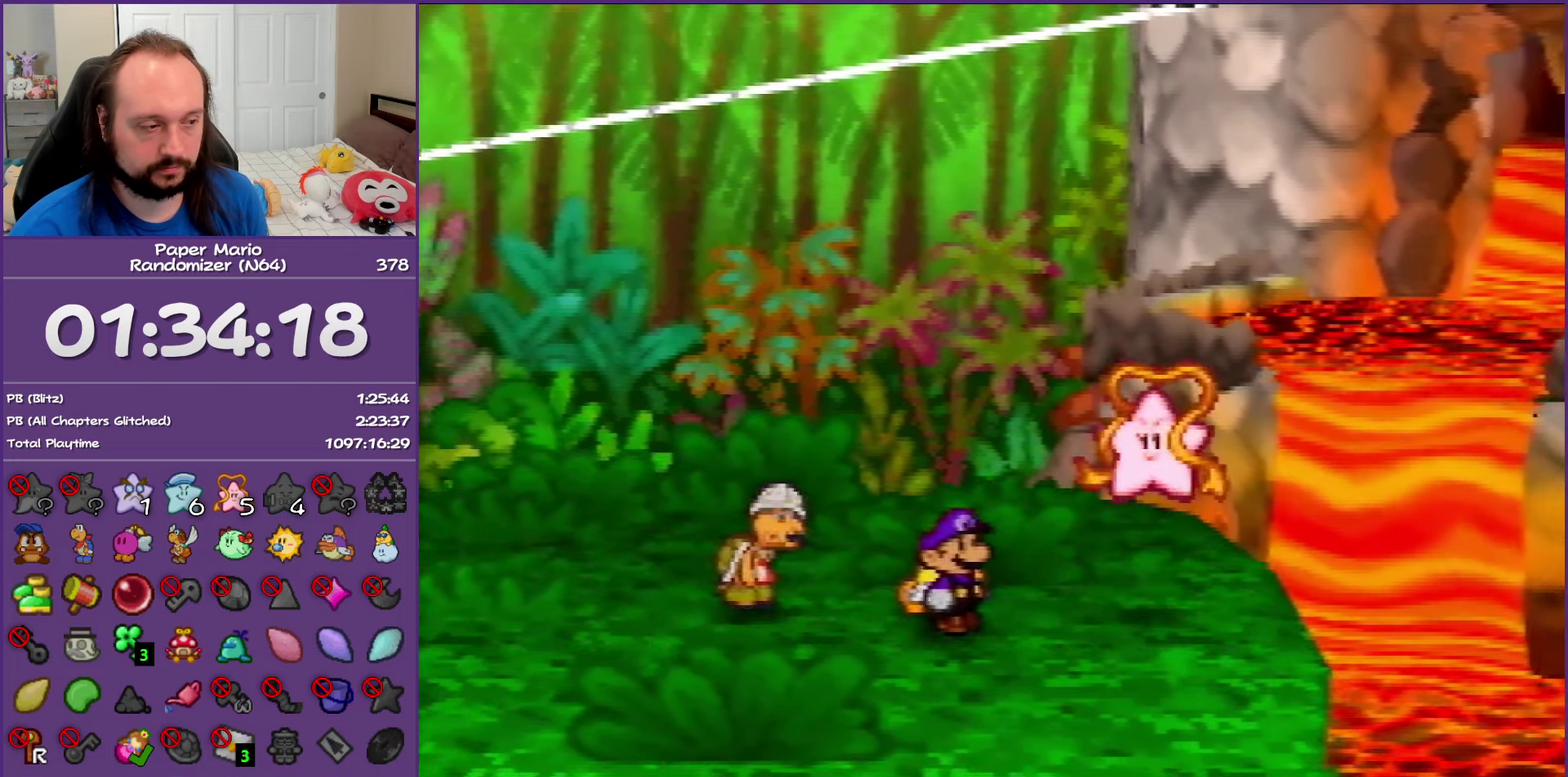
{"buttons": ["B"], "left_stick": "left", "events": []}
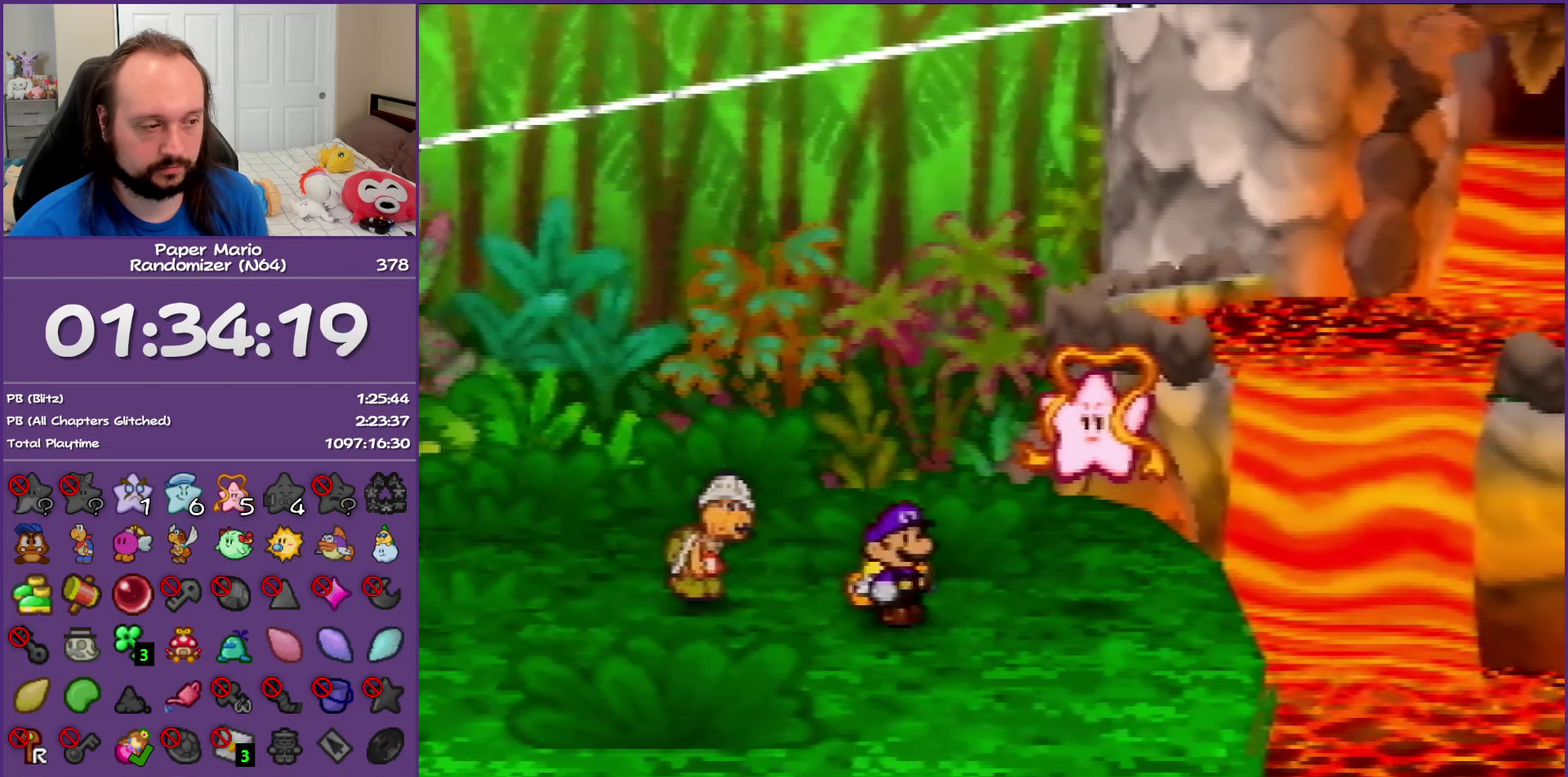
{"buttons": ["B"], "left_stick": "left", "events": []}
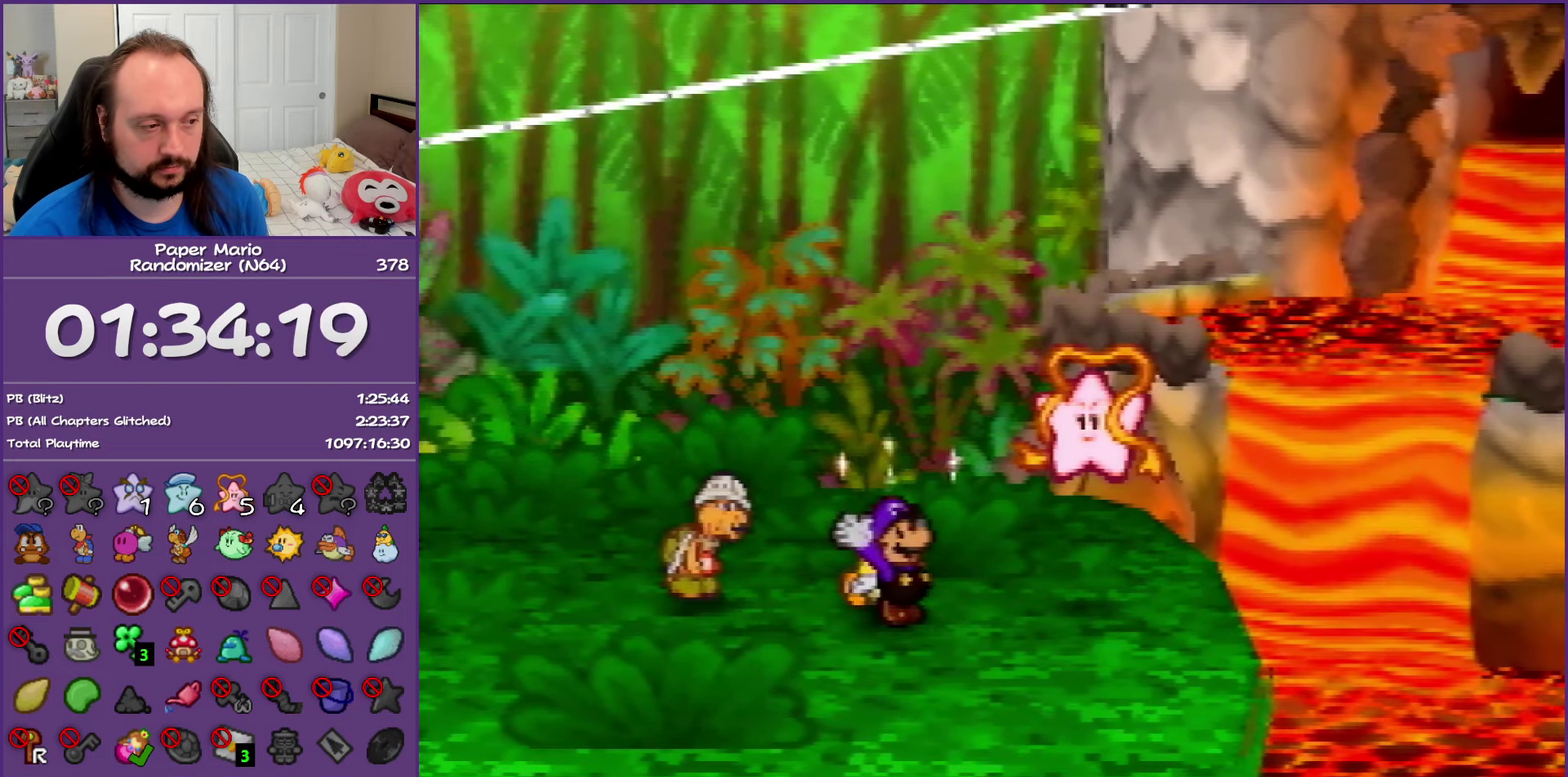
{"buttons": ["B"], "left_stick": "left", "events": []}
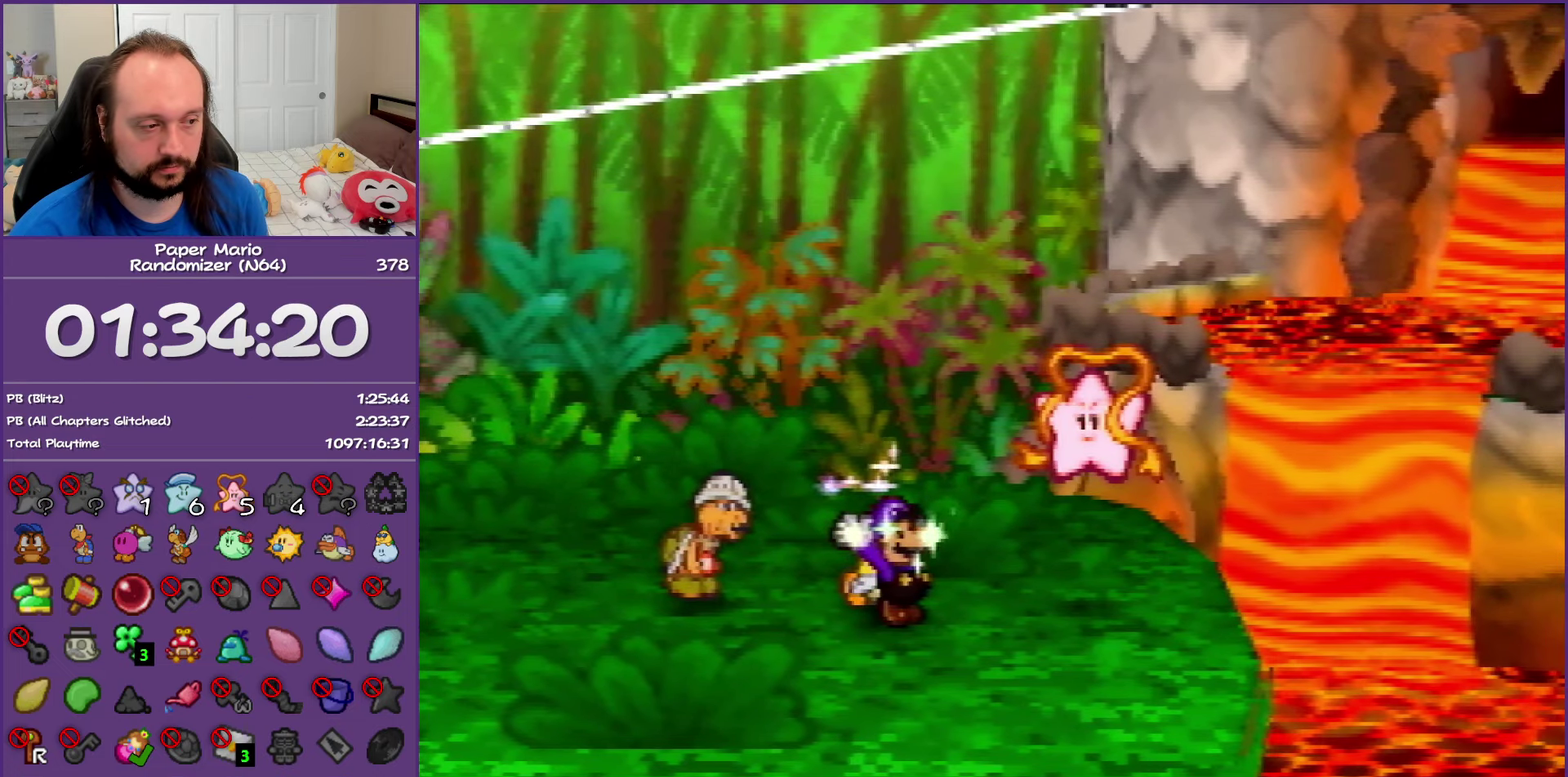
{"buttons": ["B"], "left_stick": "left", "events": []}
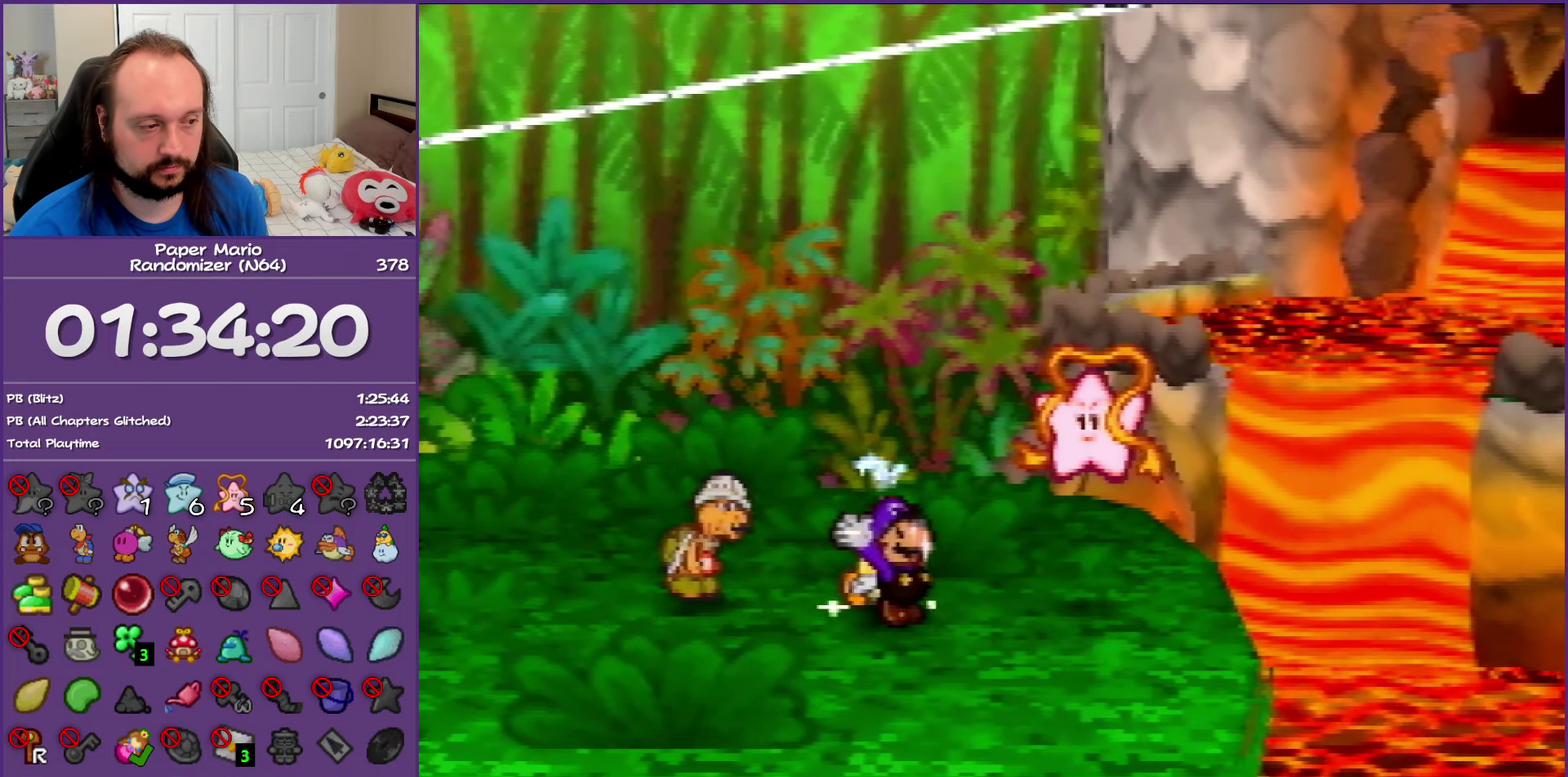
{"buttons": ["B"], "left_stick": "left", "events": []}
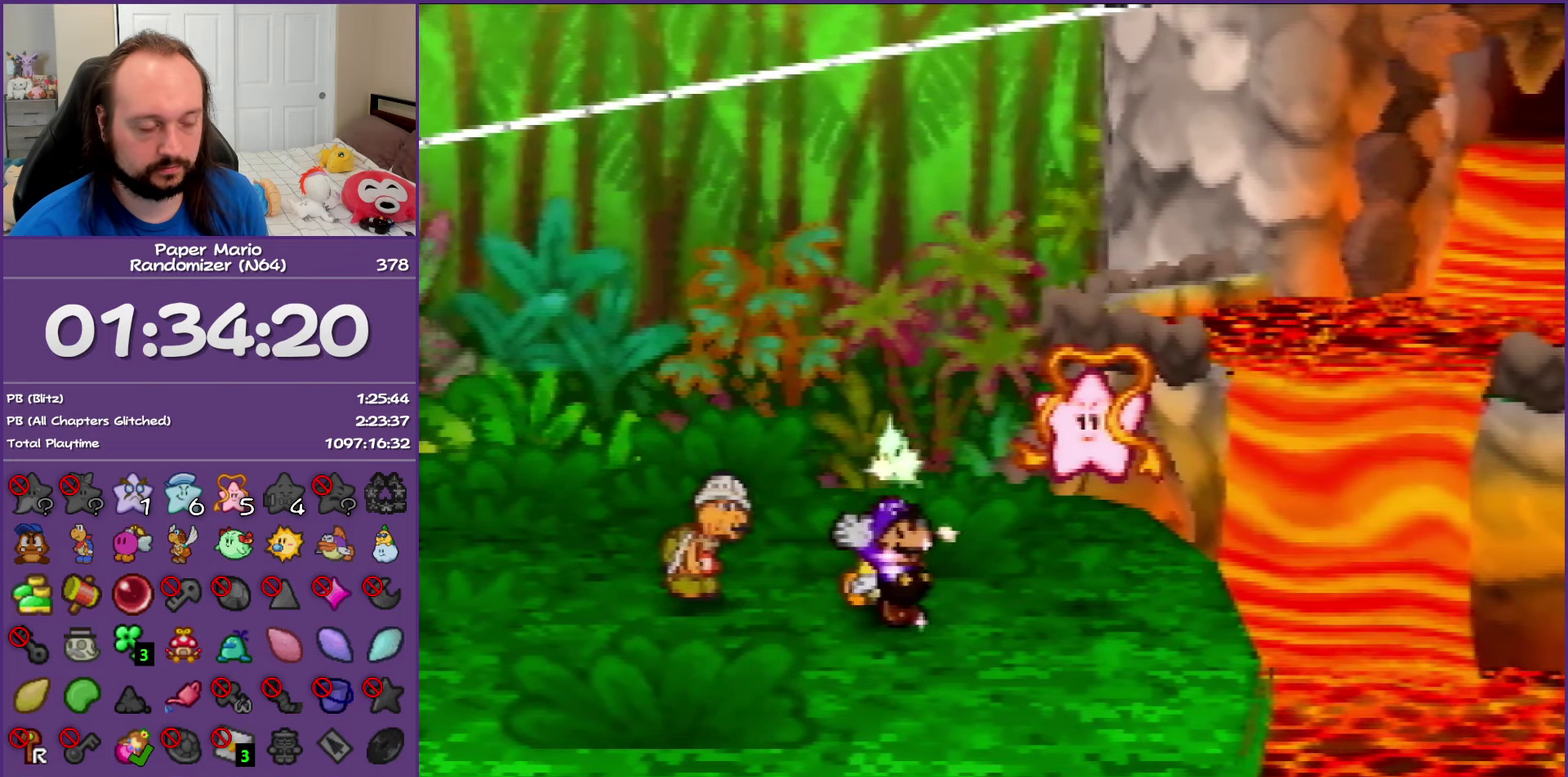
{"buttons": ["B"], "left_stick": "left", "events": []}
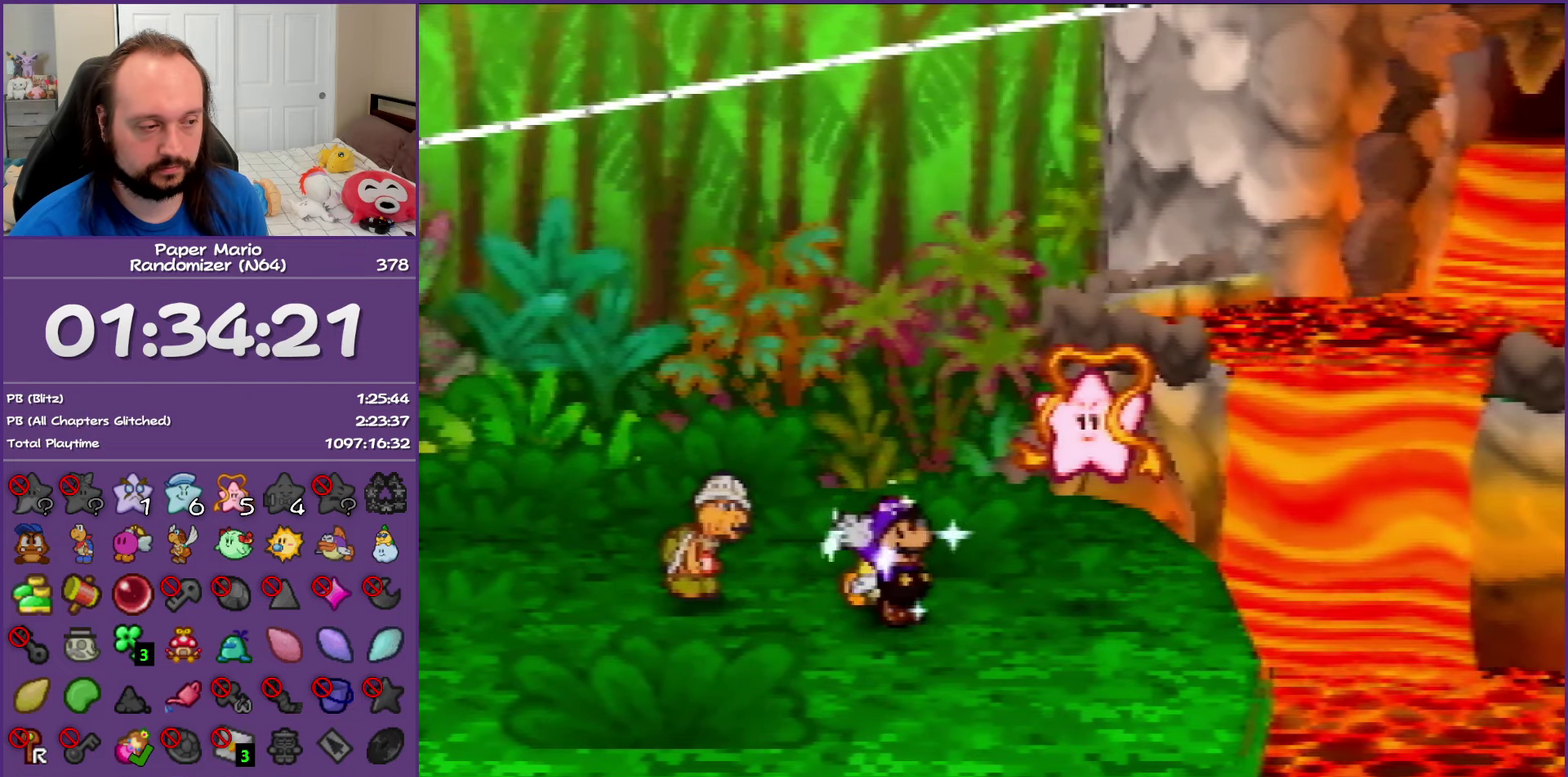
{"buttons": ["B"], "left_stick": "left", "events": []}
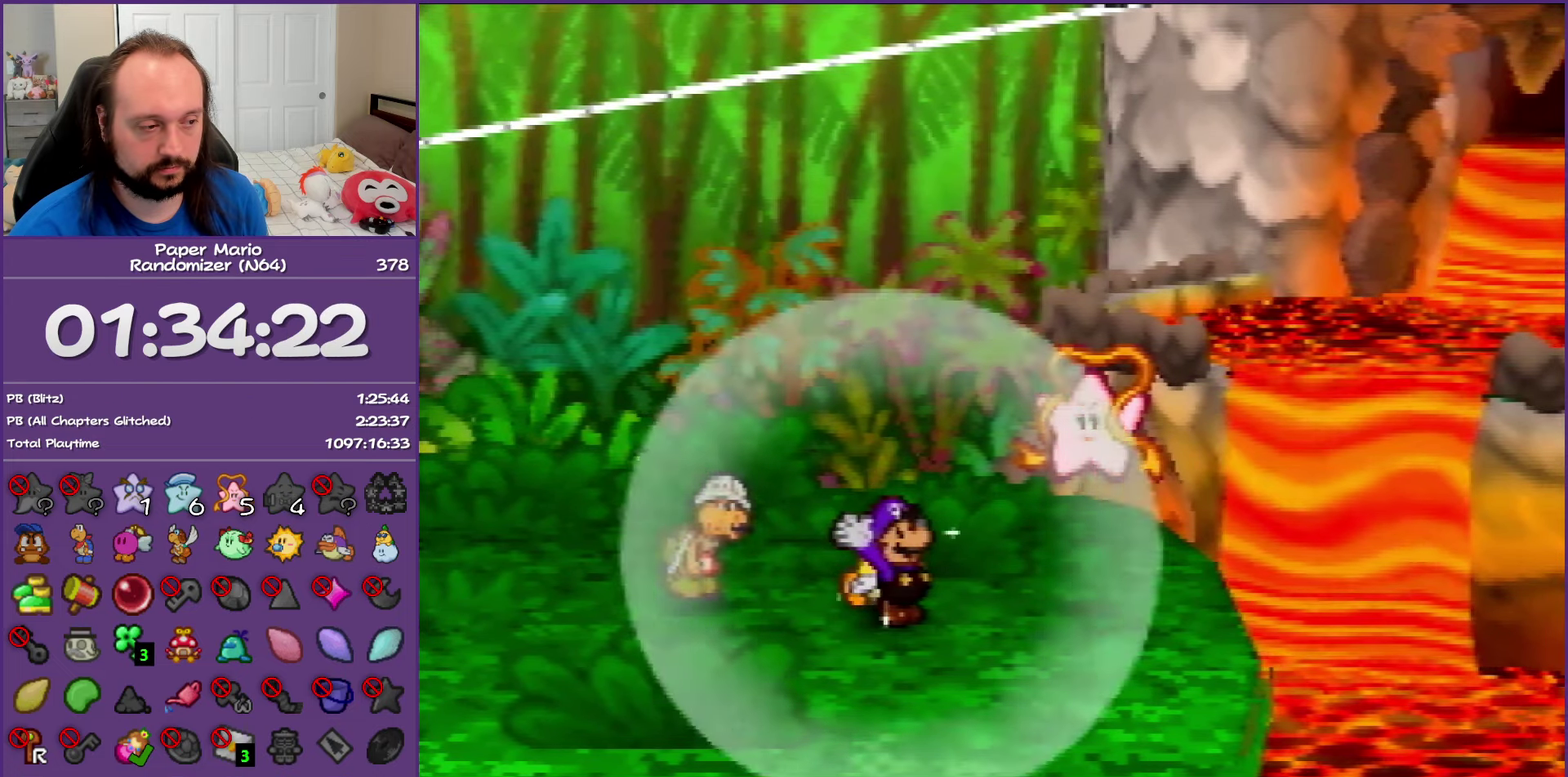
{"buttons": ["B"], "left_stick": "left", "events": []}
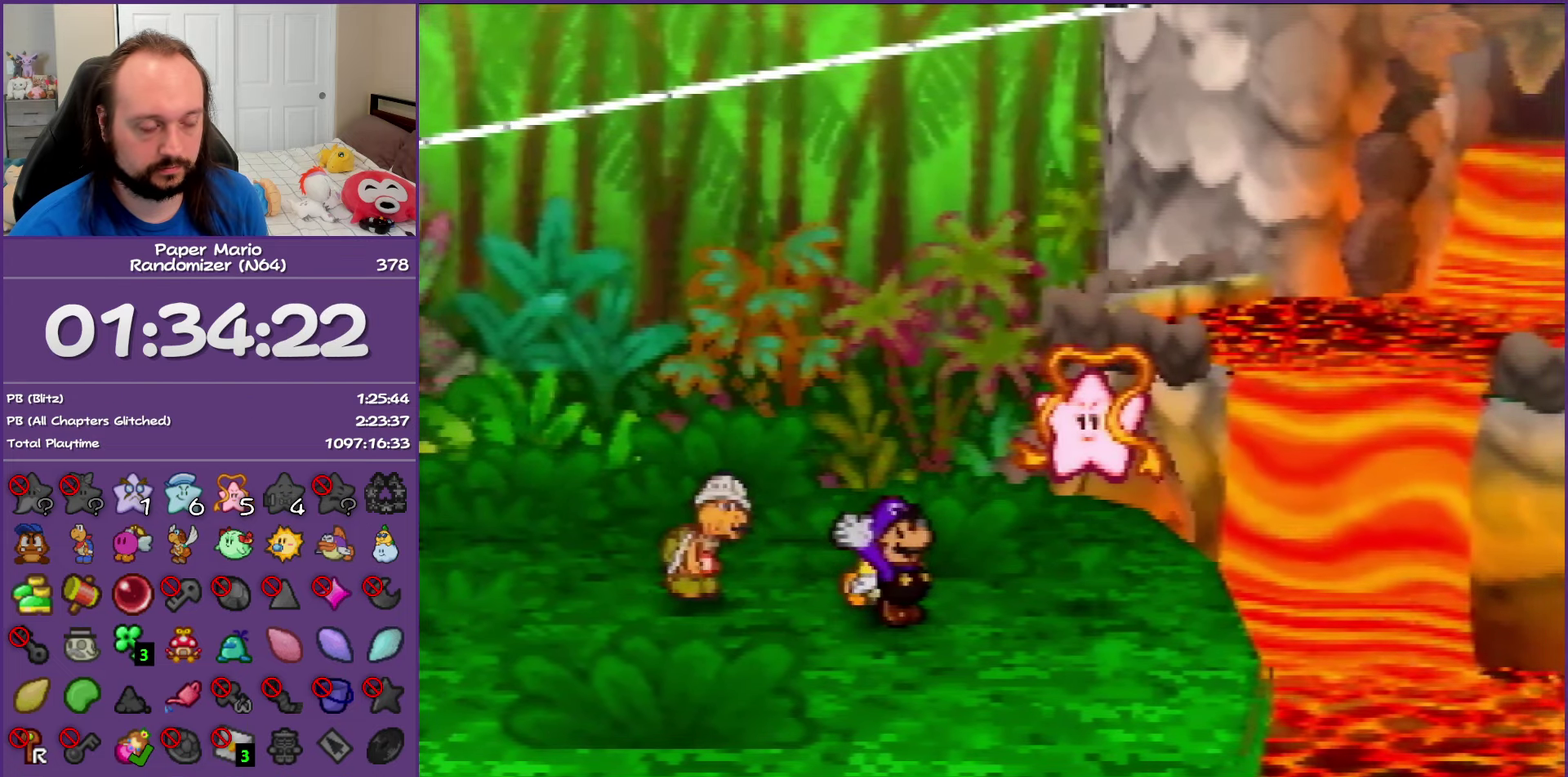
{"buttons": ["B"], "left_stick": "left", "events": []}
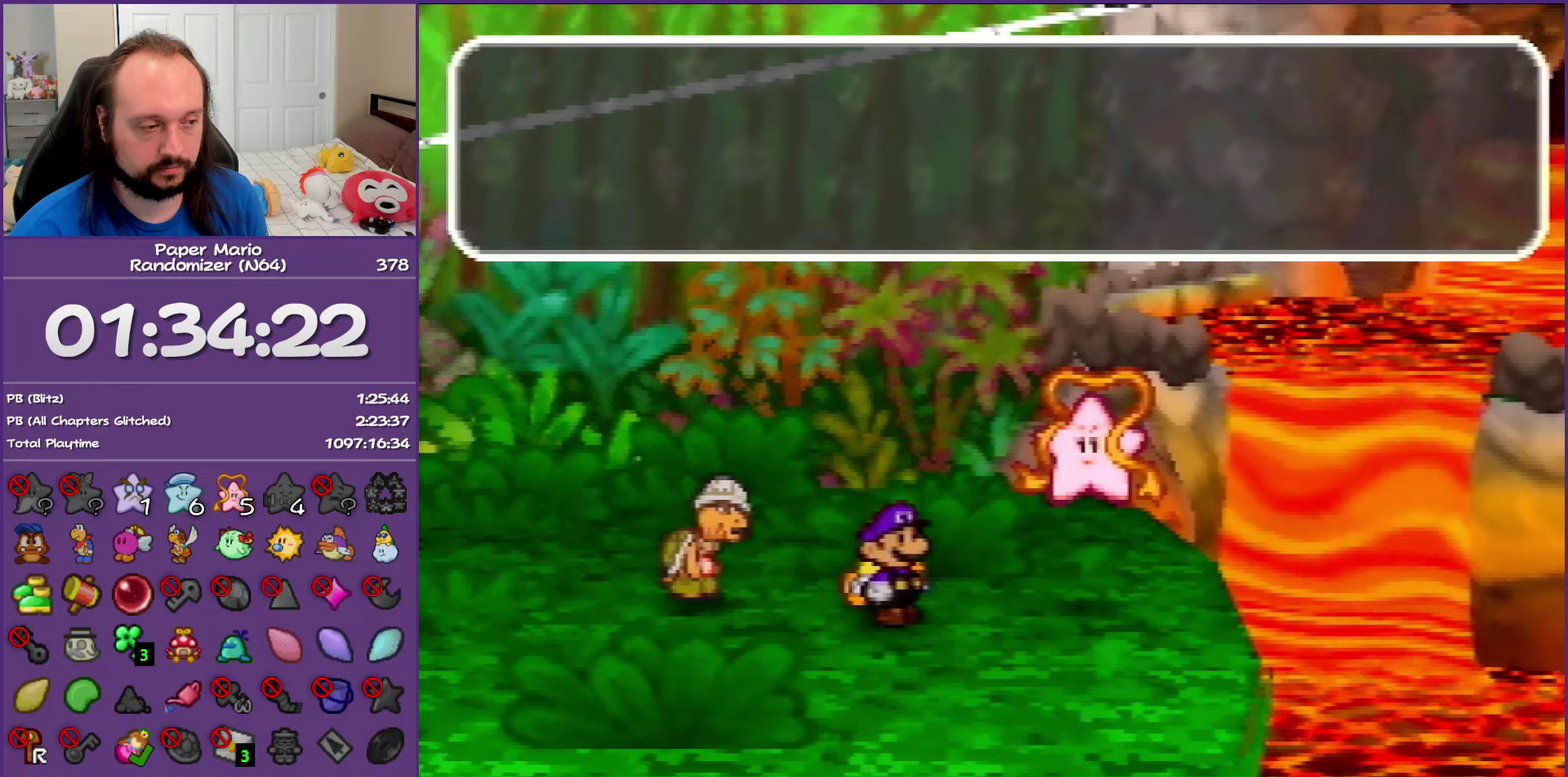
{"buttons": ["B"], "left_stick": "left", "events": []}
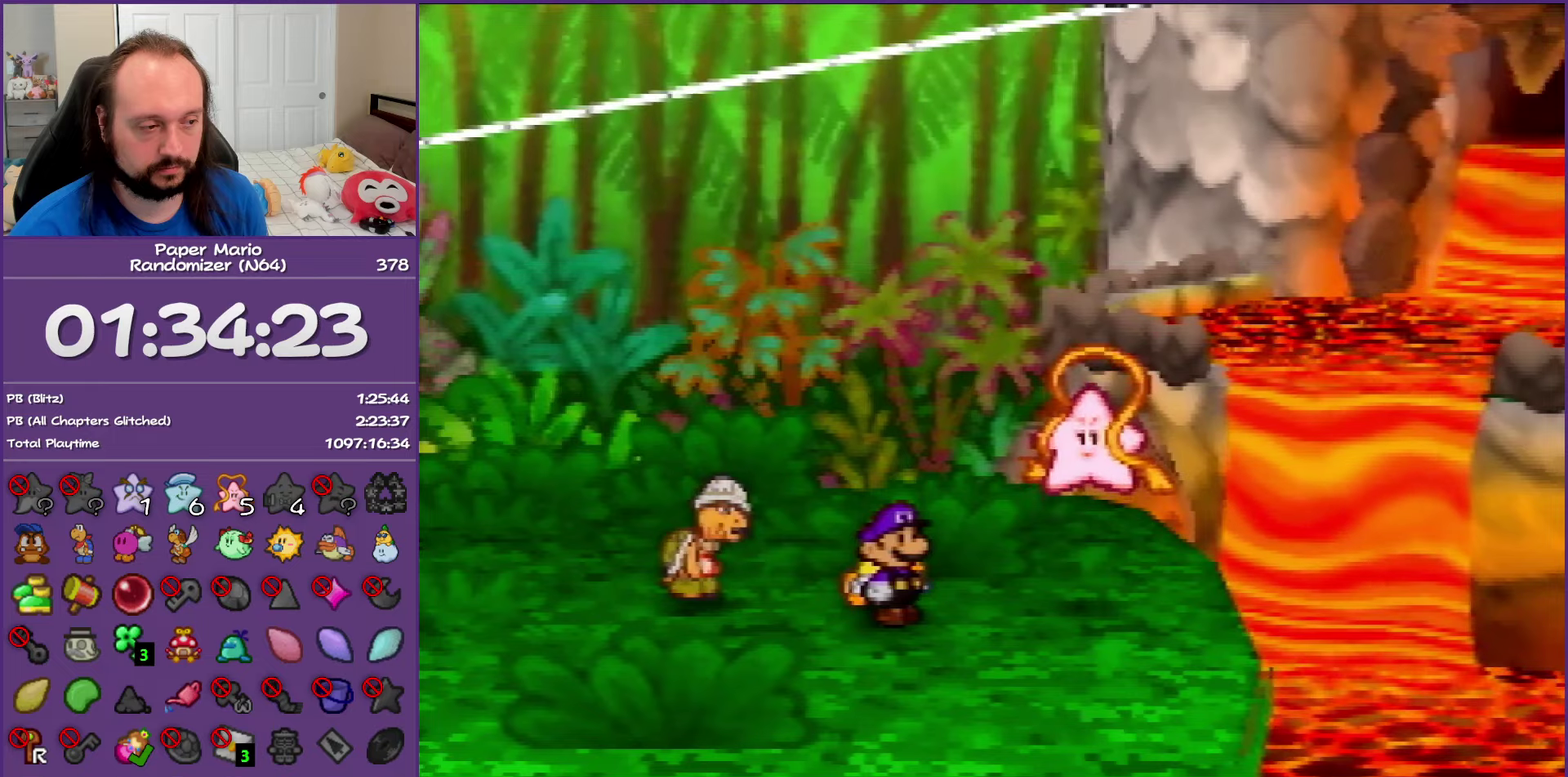
{"buttons": ["B"], "left_stick": "left", "events": []}
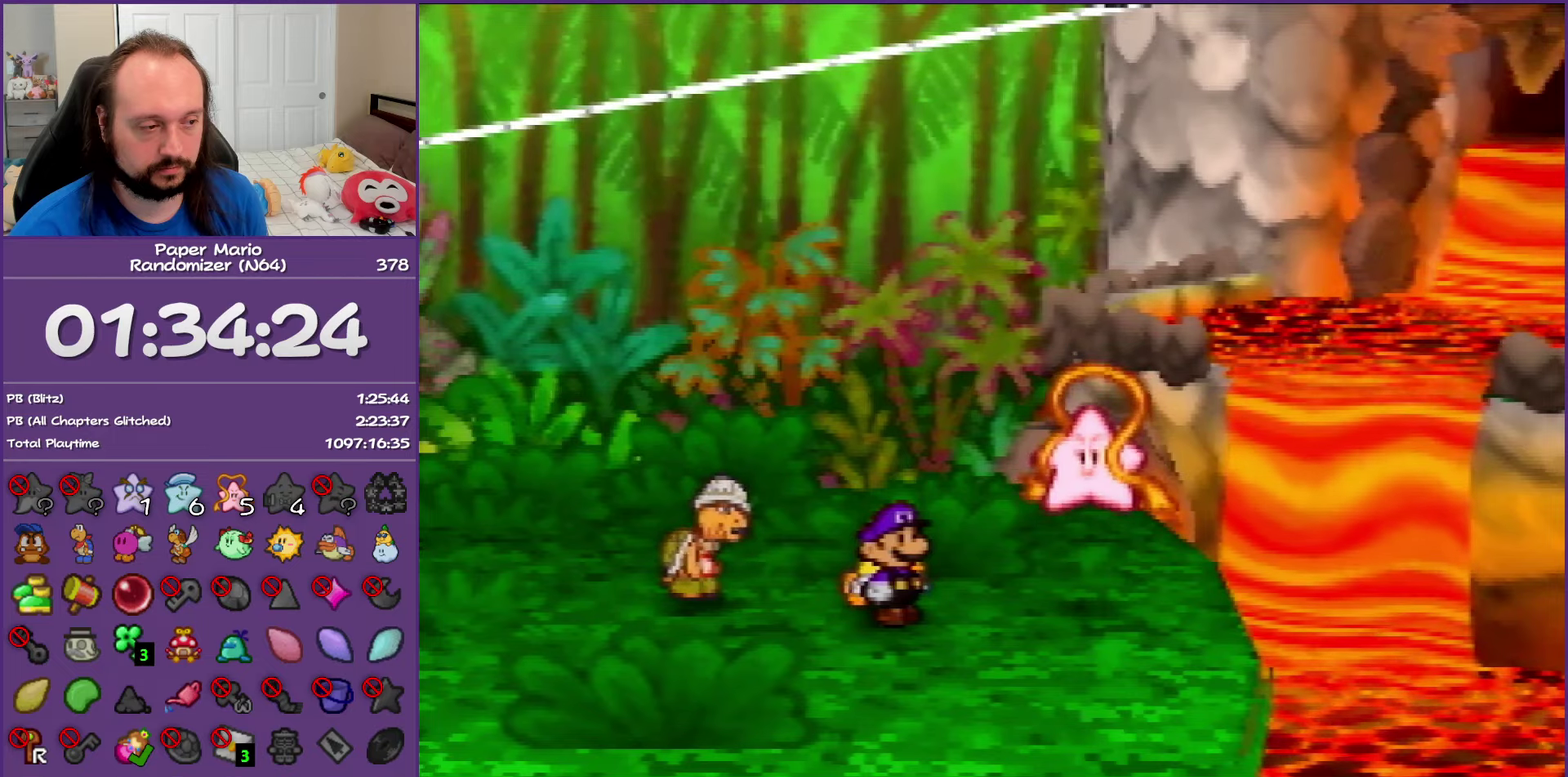
{"buttons": ["B"], "left_stick": "left", "events": []}
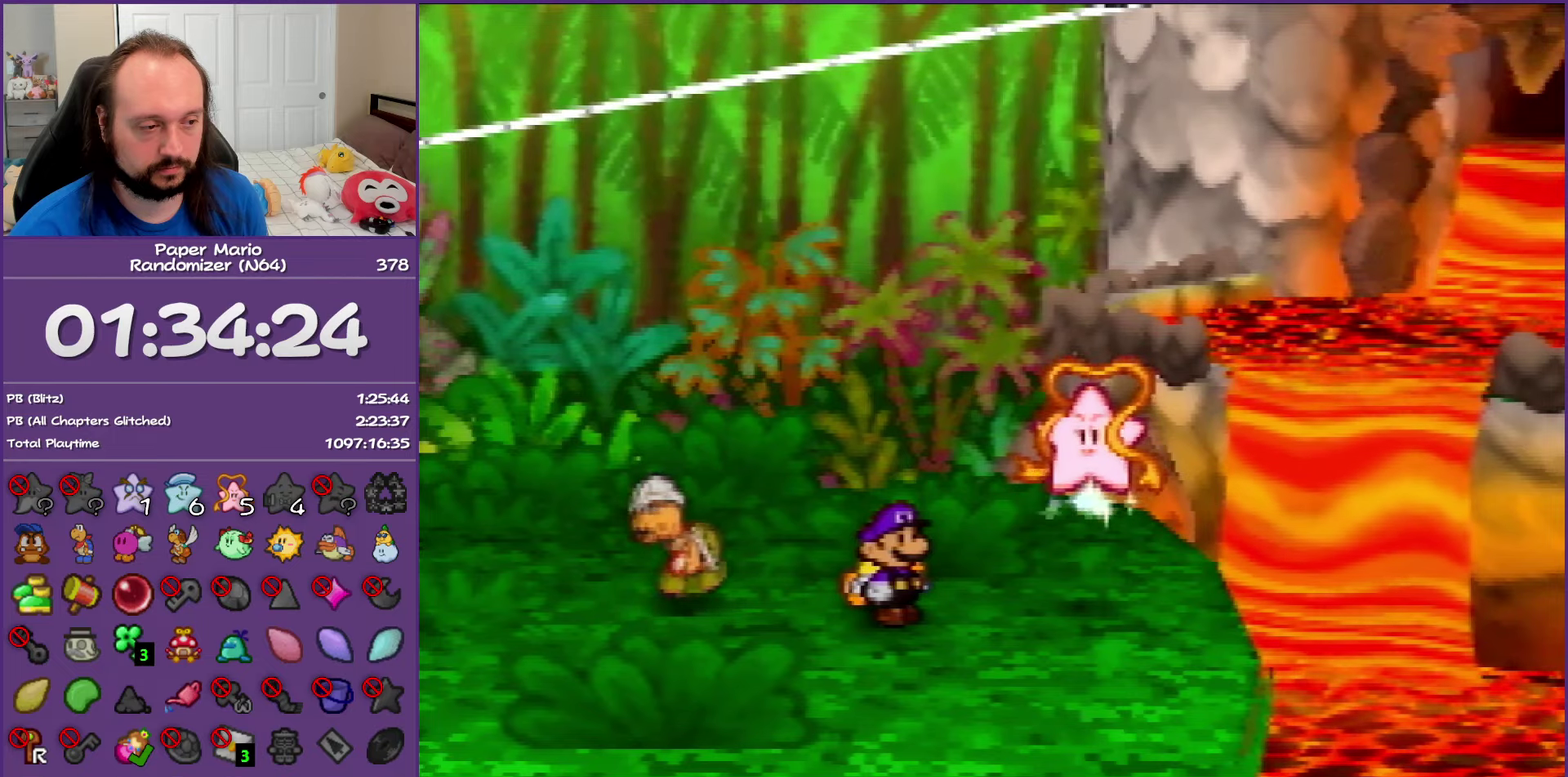
{"buttons": ["B"], "left_stick": "left", "events": []}
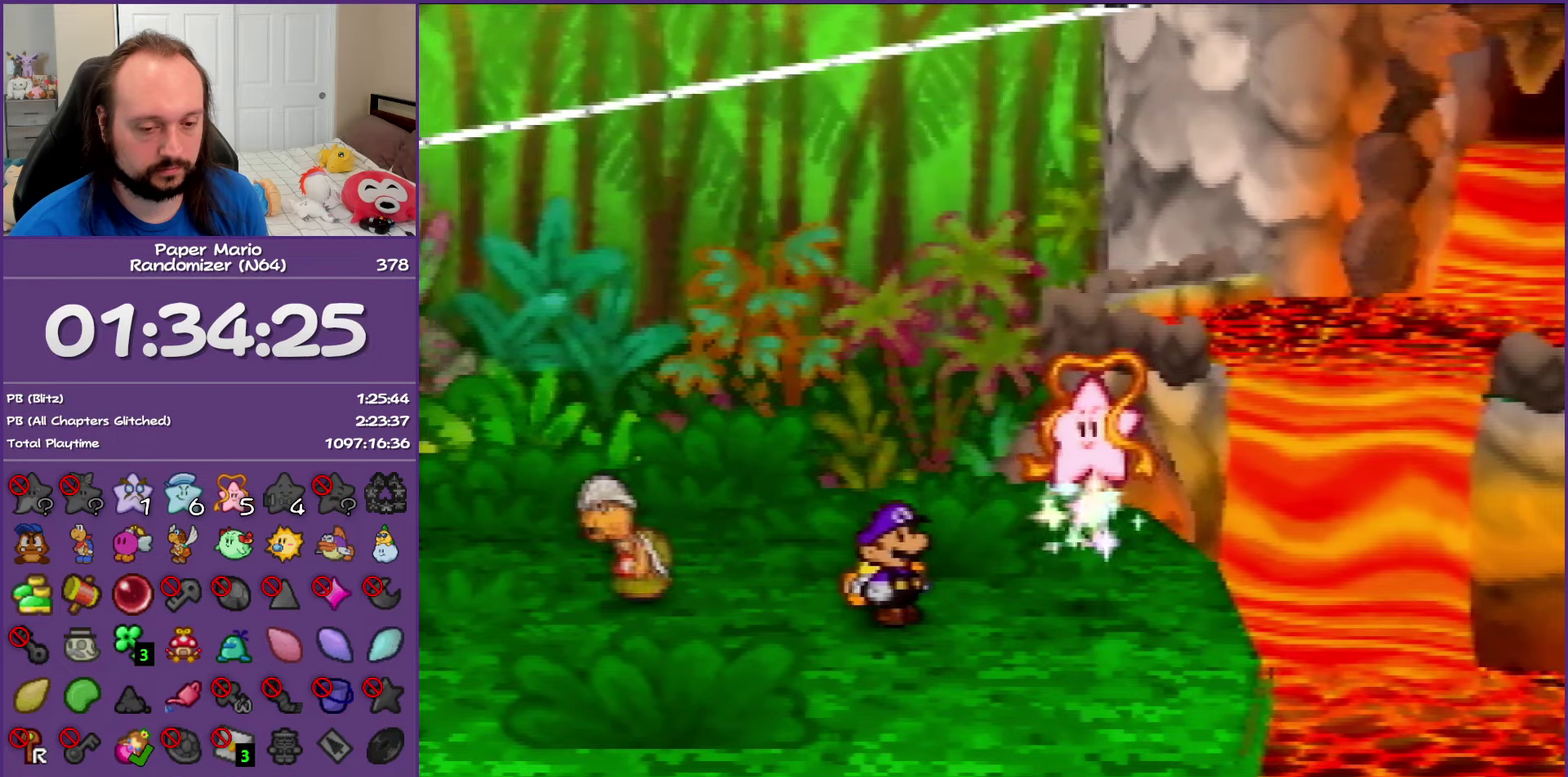
{"buttons": ["B"], "left_stick": "left", "events": []}
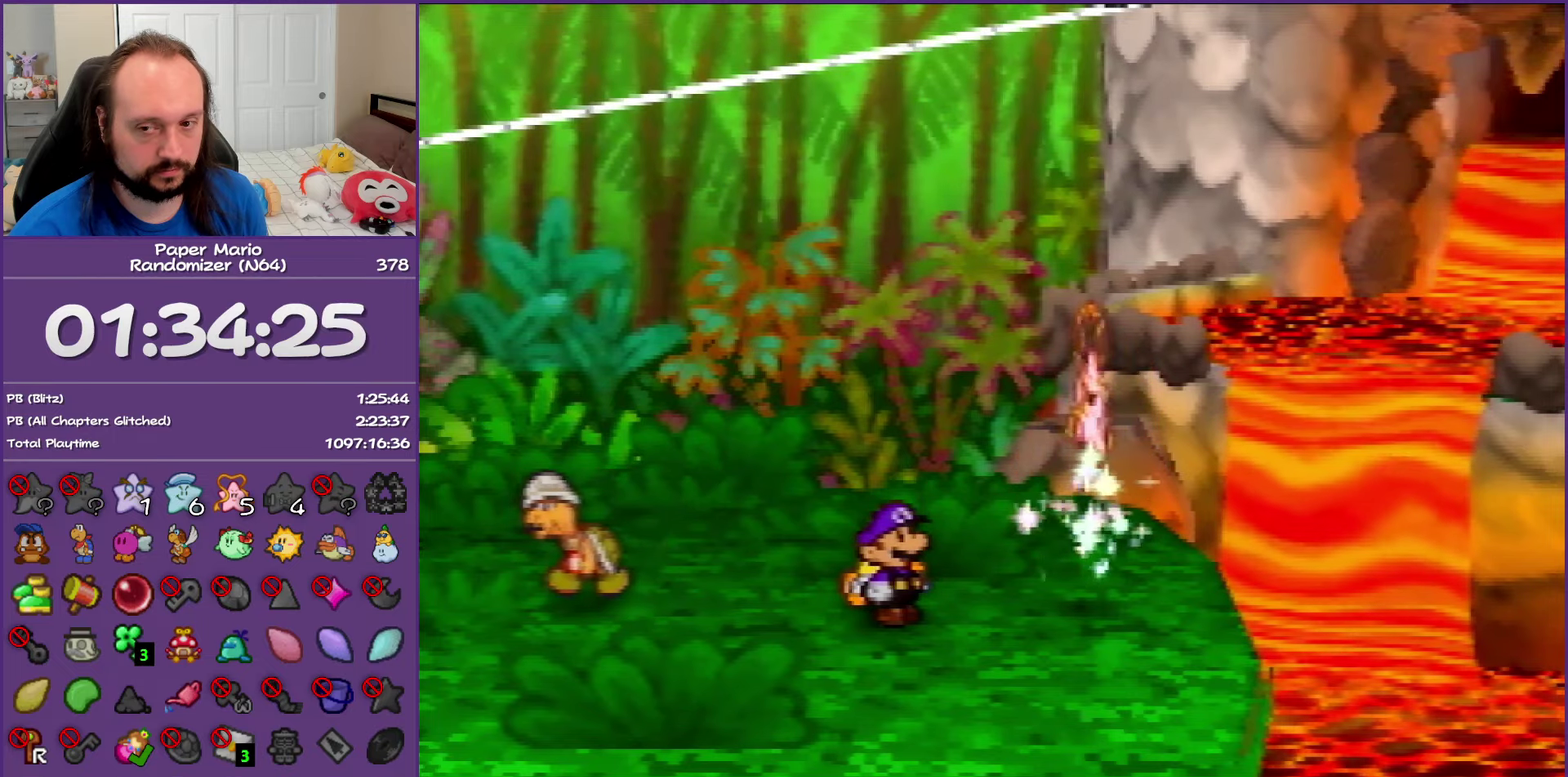
{"buttons": ["B"], "left_stick": "left", "events": []}
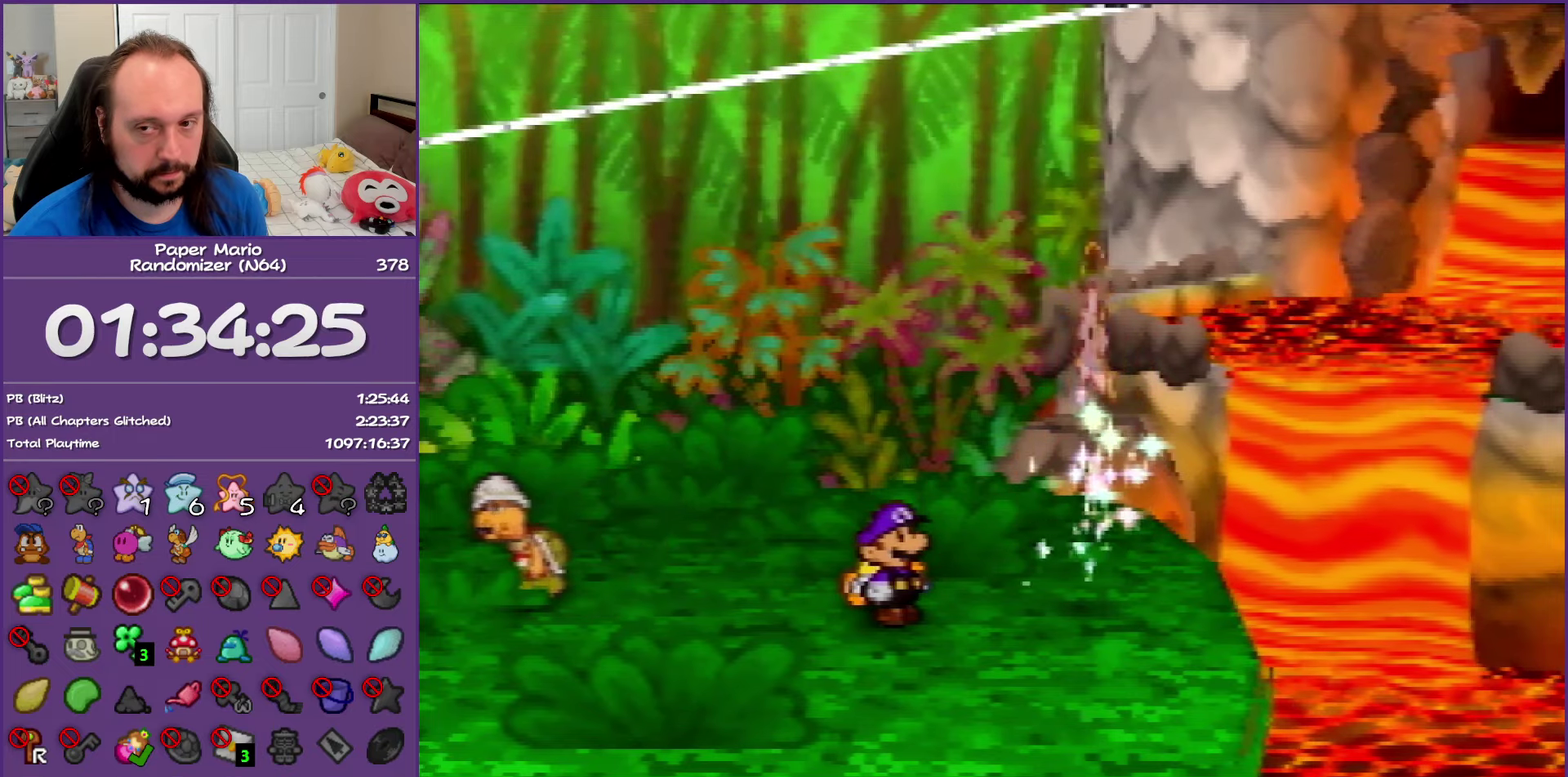
{"buttons": ["B"], "left_stick": "left", "events": []}
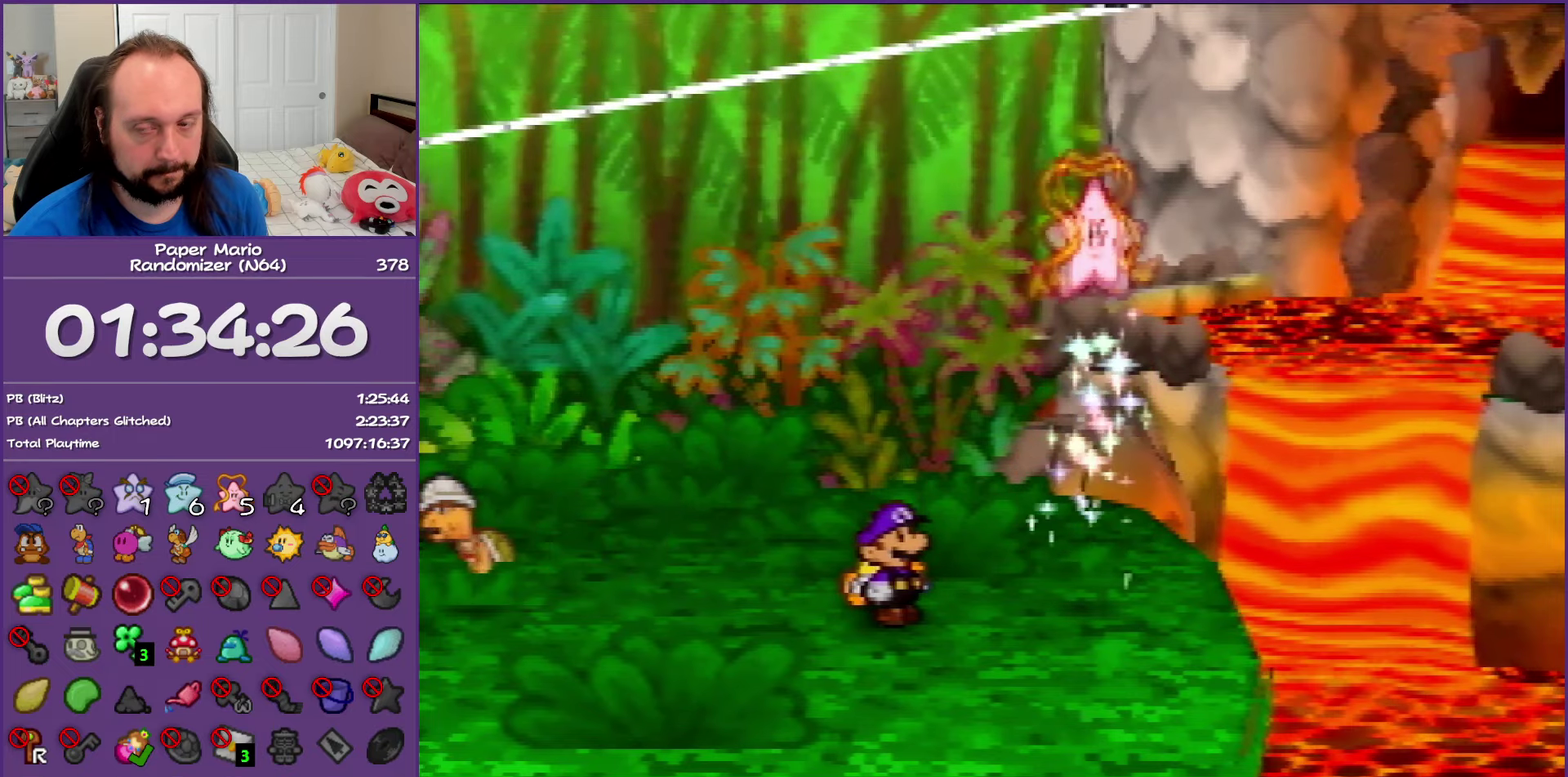
{"buttons": ["B"], "left_stick": "left", "events": []}
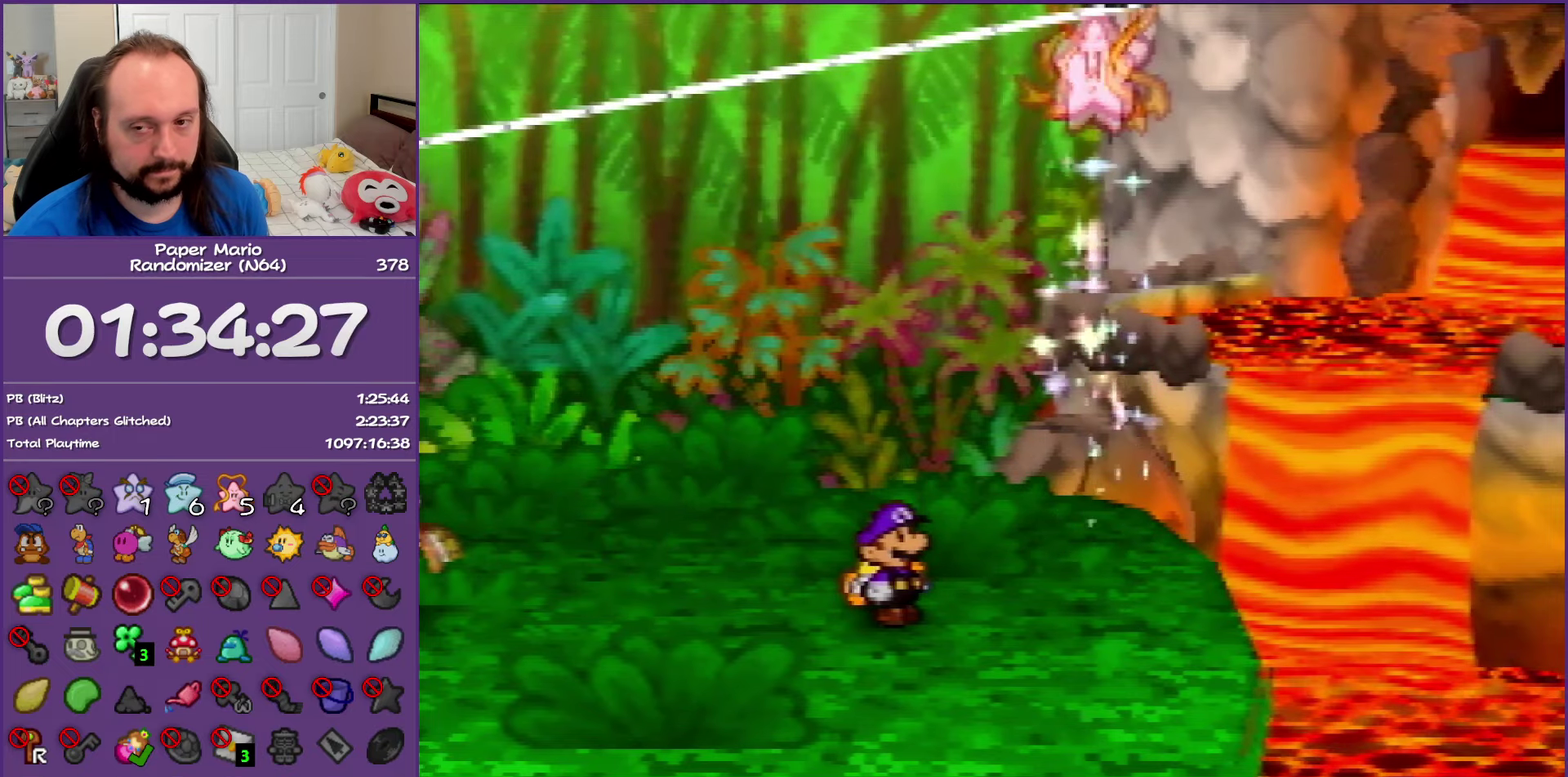
{"buttons": ["B"], "left_stick": "left", "events": []}
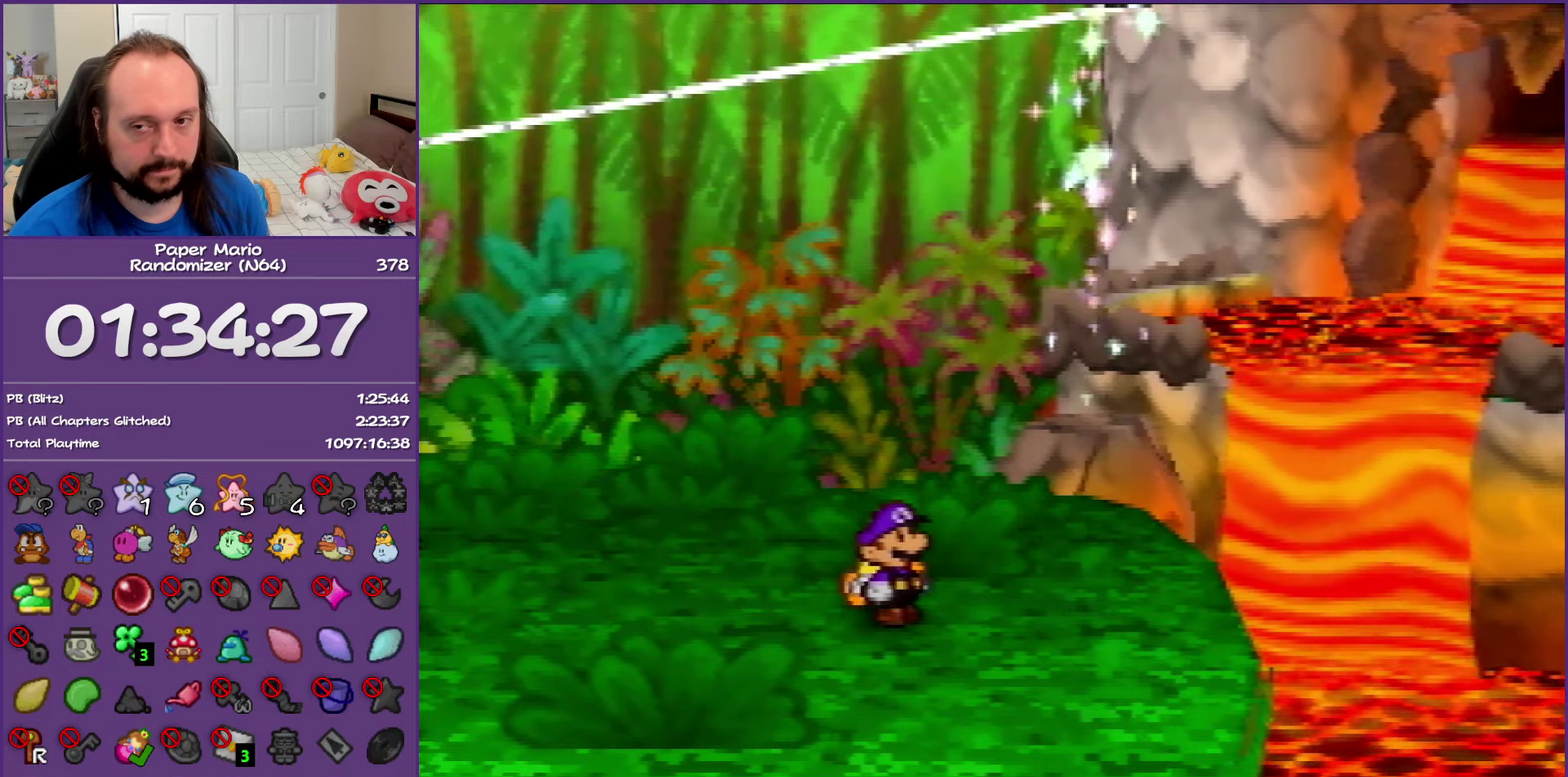
{"buttons": ["B"], "left_stick": "left", "events": []}
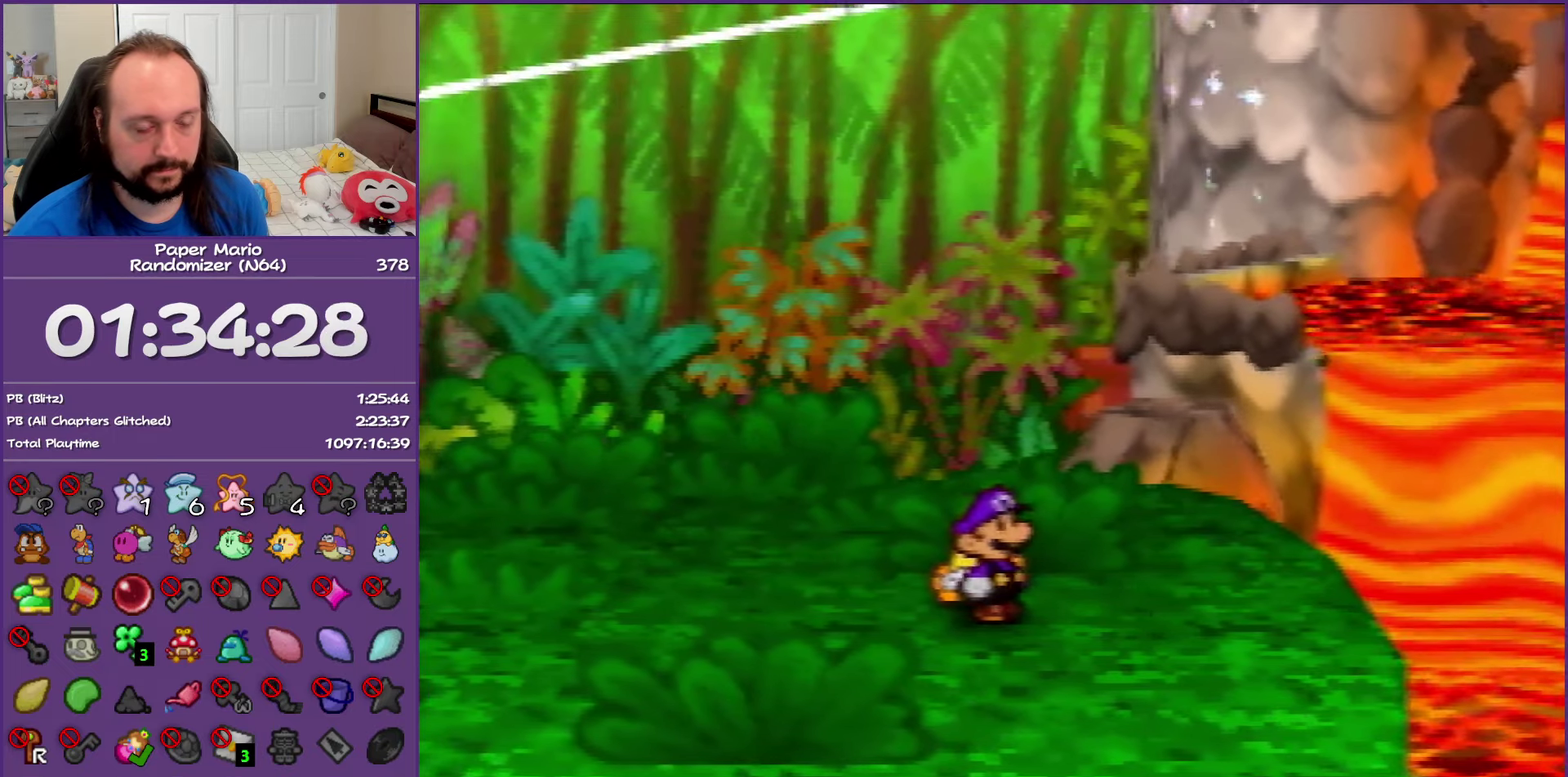
{"buttons": ["B", "Z"], "left_stick": "left", "events": [[483, "Z", "down"]]}
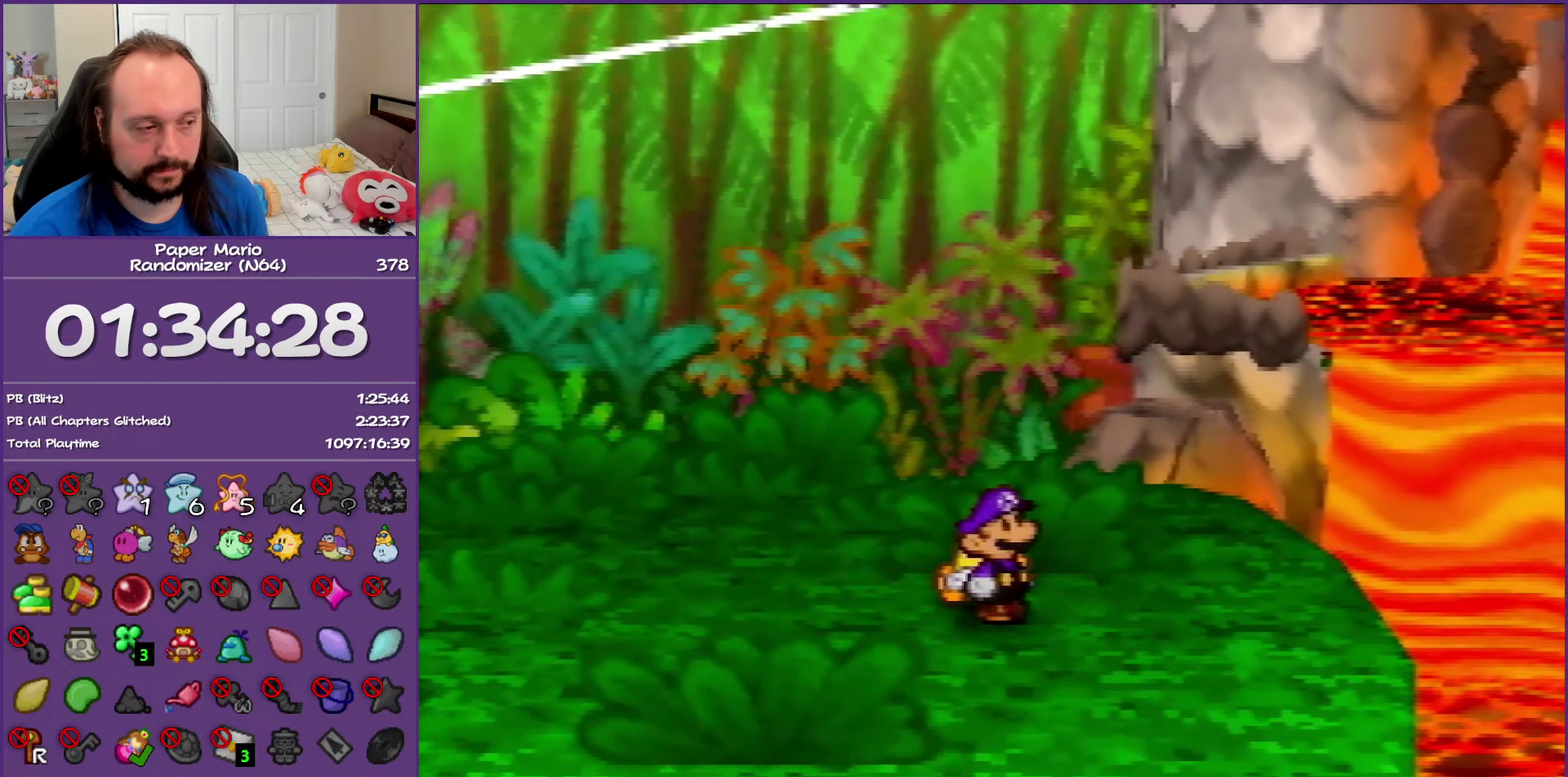
{"buttons": [], "left_stick": "left", "events": [[83, "B", "up"], [100, "Z", "up"], [233, "Z", "down"], [300, "Z", "up"], [400, "Z", "down"], [500, "Z", "up"]]}
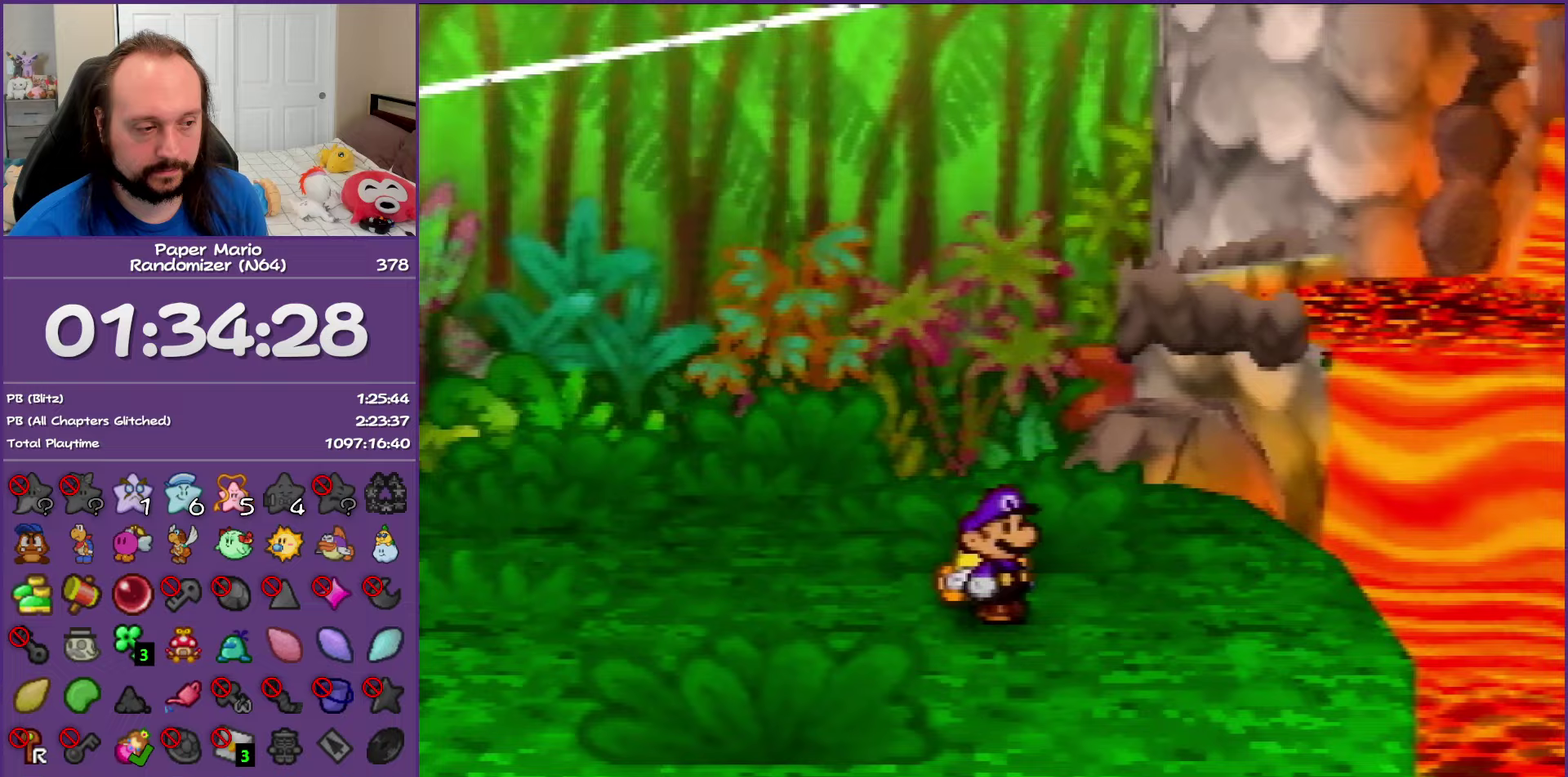
{"buttons": ["Z"], "left_stick": "left", "events": [[83, "Z", "down"], [200, "Z", "up"], [300, "Z", "down"], [400, "Z", "up"], [483, "Z", "down"]]}
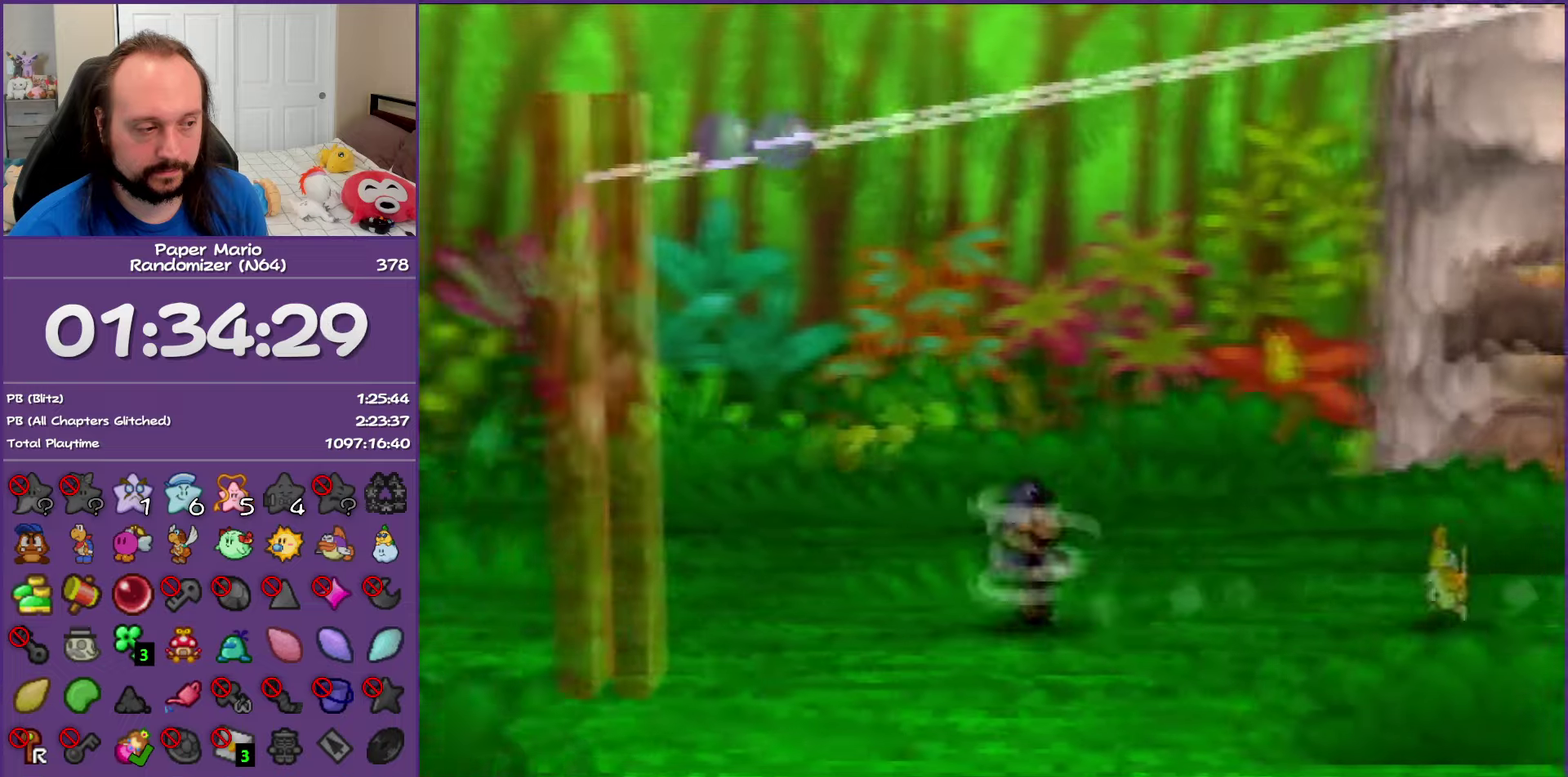
{"buttons": [], "left_stick": "left", "events": [[100, "Z", "up"], [233, "Z", "down"], [367, "A", "down"], [367, "Z", "up"], [433, "A", "up"]]}
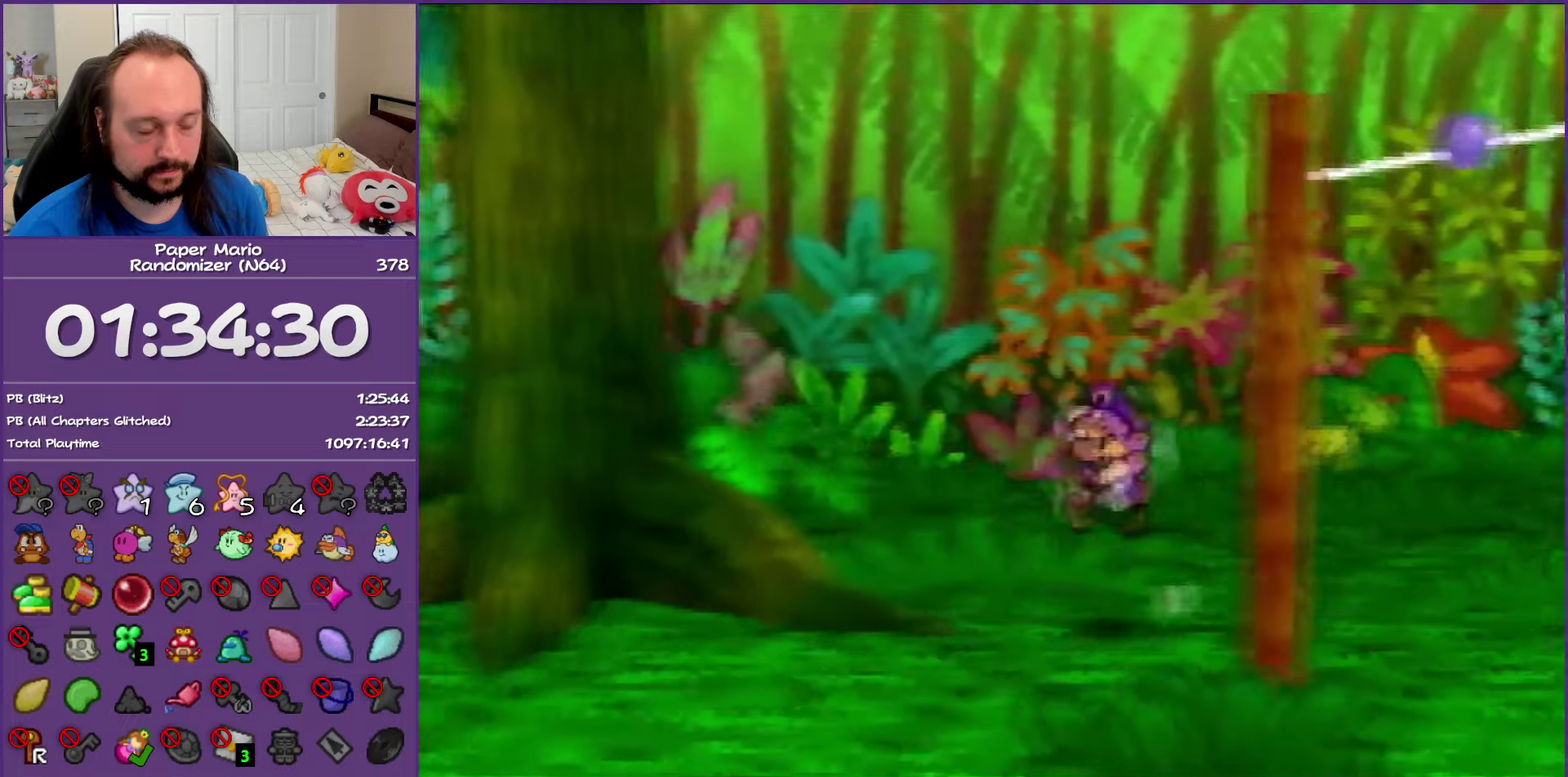
{"buttons": [], "left_stick": "left", "events": [[67, "left_stick", "down-left"], [300, "left_stick", "left"], [350, "Z", "down"], [450, "Z", "up"]]}
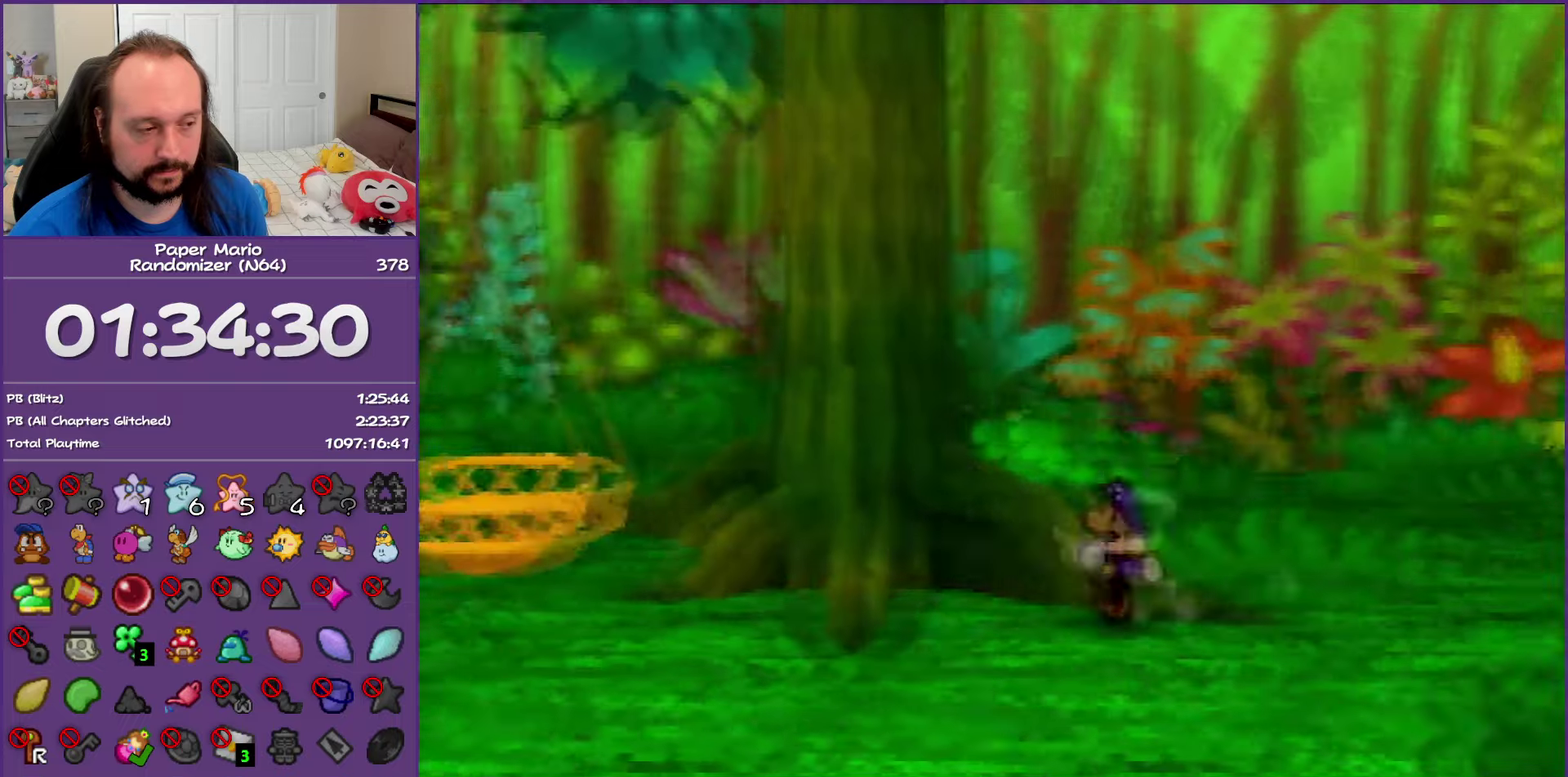
{"buttons": ["Z"], "left_stick": "left", "events": [[50, "Z", "down"], [167, "Z", "up"], [267, "Z", "down"], [350, "Z", "up"], [450, "Z", "down"]]}
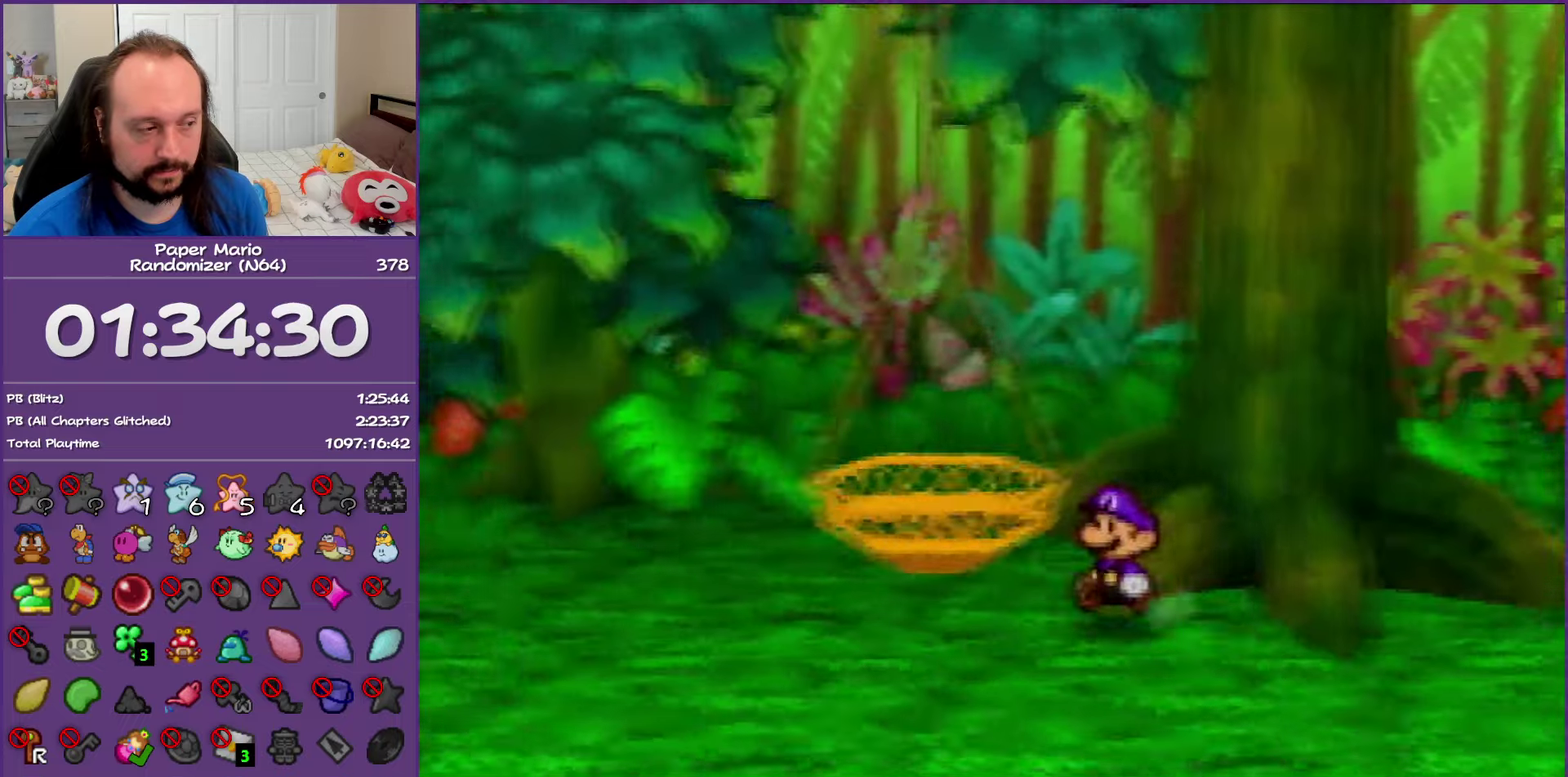
{"buttons": ["Z"], "left_stick": "left", "events": [[50, "Z", "up"], [150, "Z", "down"], [250, "Z", "up"], [400, "Z", "down"]]}